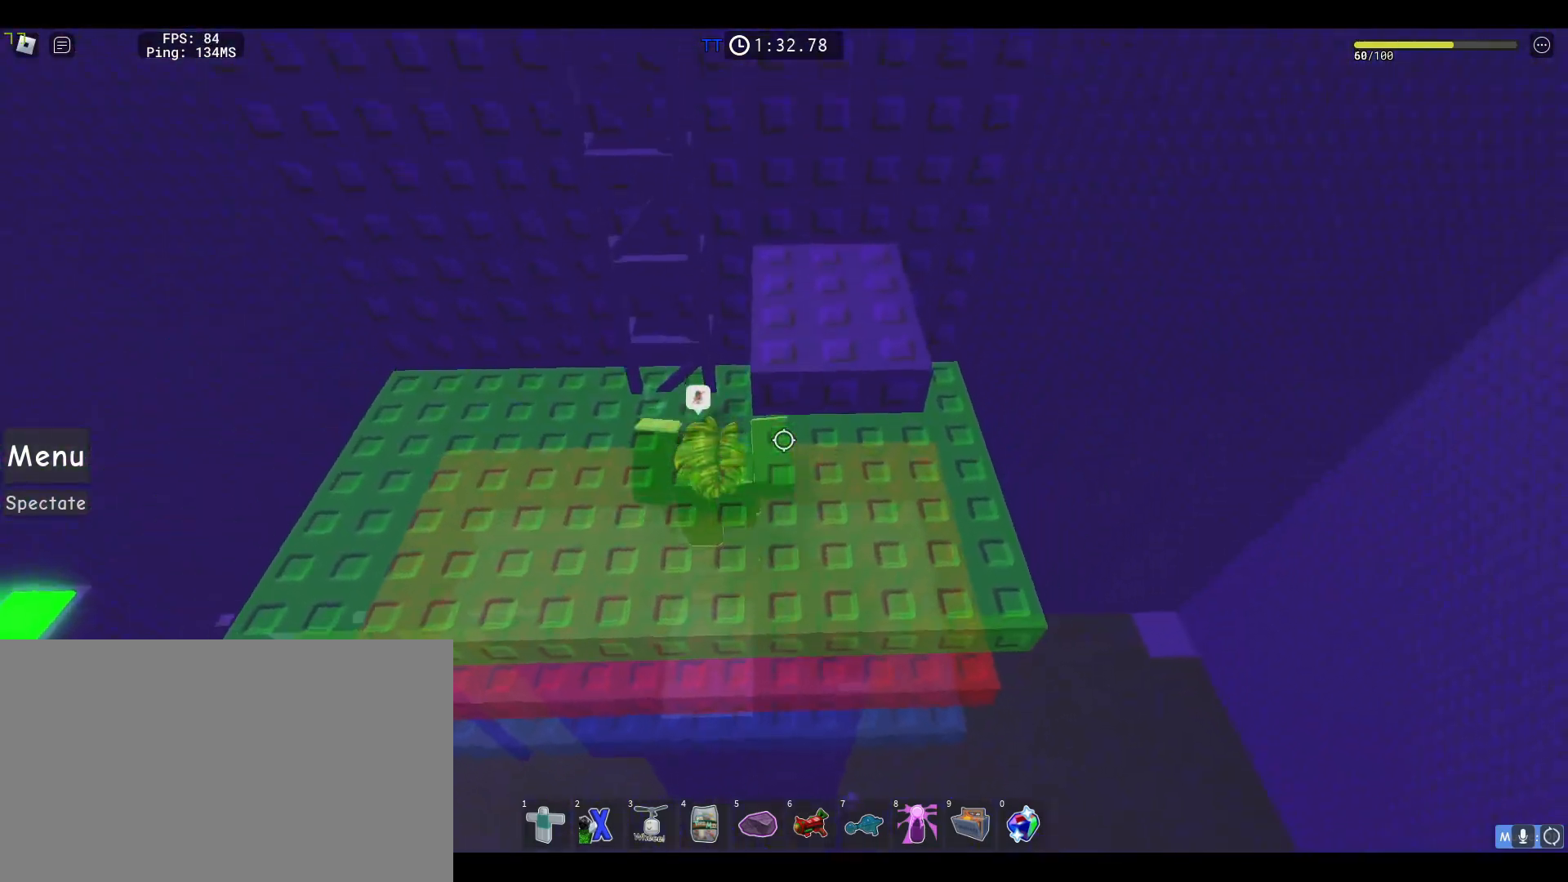
Gameplay with keyboard and mouse; each line is a JSON object with the keys and mouse buttons held at the frame after it. "events" lists presses ("down") and releases ("up") of "1", "2", "3", "4", "5", "a", "alt", "c", "caps_lock", "ctrl", "d", "e", "f", "g", "q", "r", "s", "shift", "space", "t", "tab", "v", "w", "x", "z", "mouse_left", "mouse_wheel" and "mouse_right" between this image and that frame as [ms after this image, input, new state], when the widget could be followed in between. "mouse_left", "mouse_wheel", "mouse_right" = the "left", "wheel", "right" buttons of the "mouse" list. No other keys are recorded. "wheel" means that the mouse wheel is clicked or scrolled. Not read: mouse_move.
{"keys": ["a", "w"], "mouse": [], "events": [[467, "mouse_right", "up"]]}
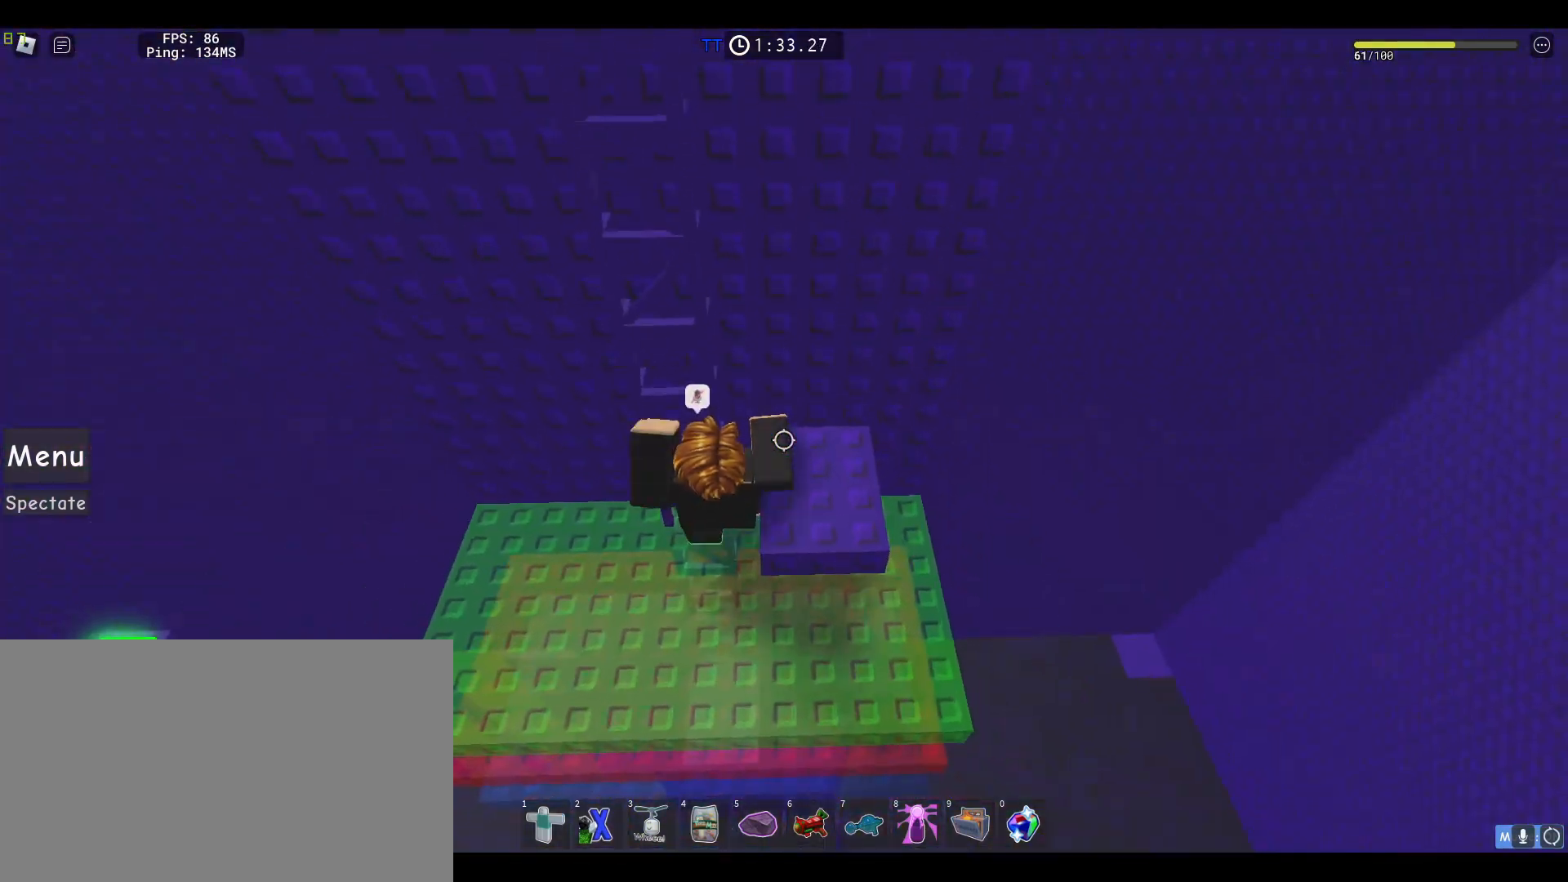
{"keys": ["w"], "mouse": [], "events": [[67, "5", "down"], [200, "mouse_left", "down"], [250, "5", "up"], [300, "mouse_left", "up"], [350, "mouse_left", "down"], [433, "mouse_left", "up"], [483, "a", "up"]]}
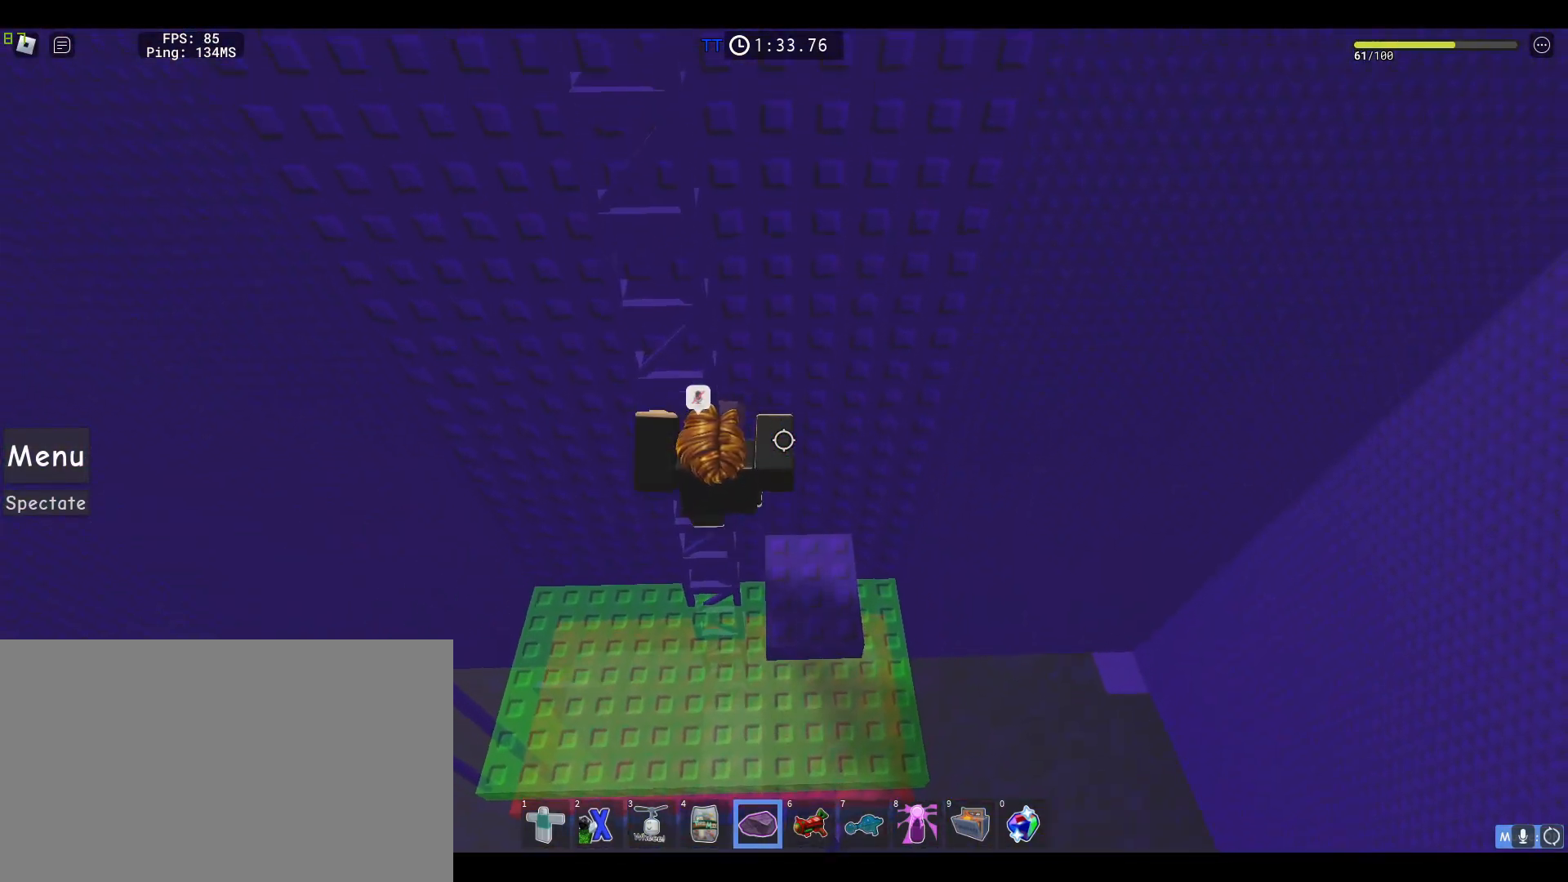
{"keys": ["w"], "mouse": [], "events": []}
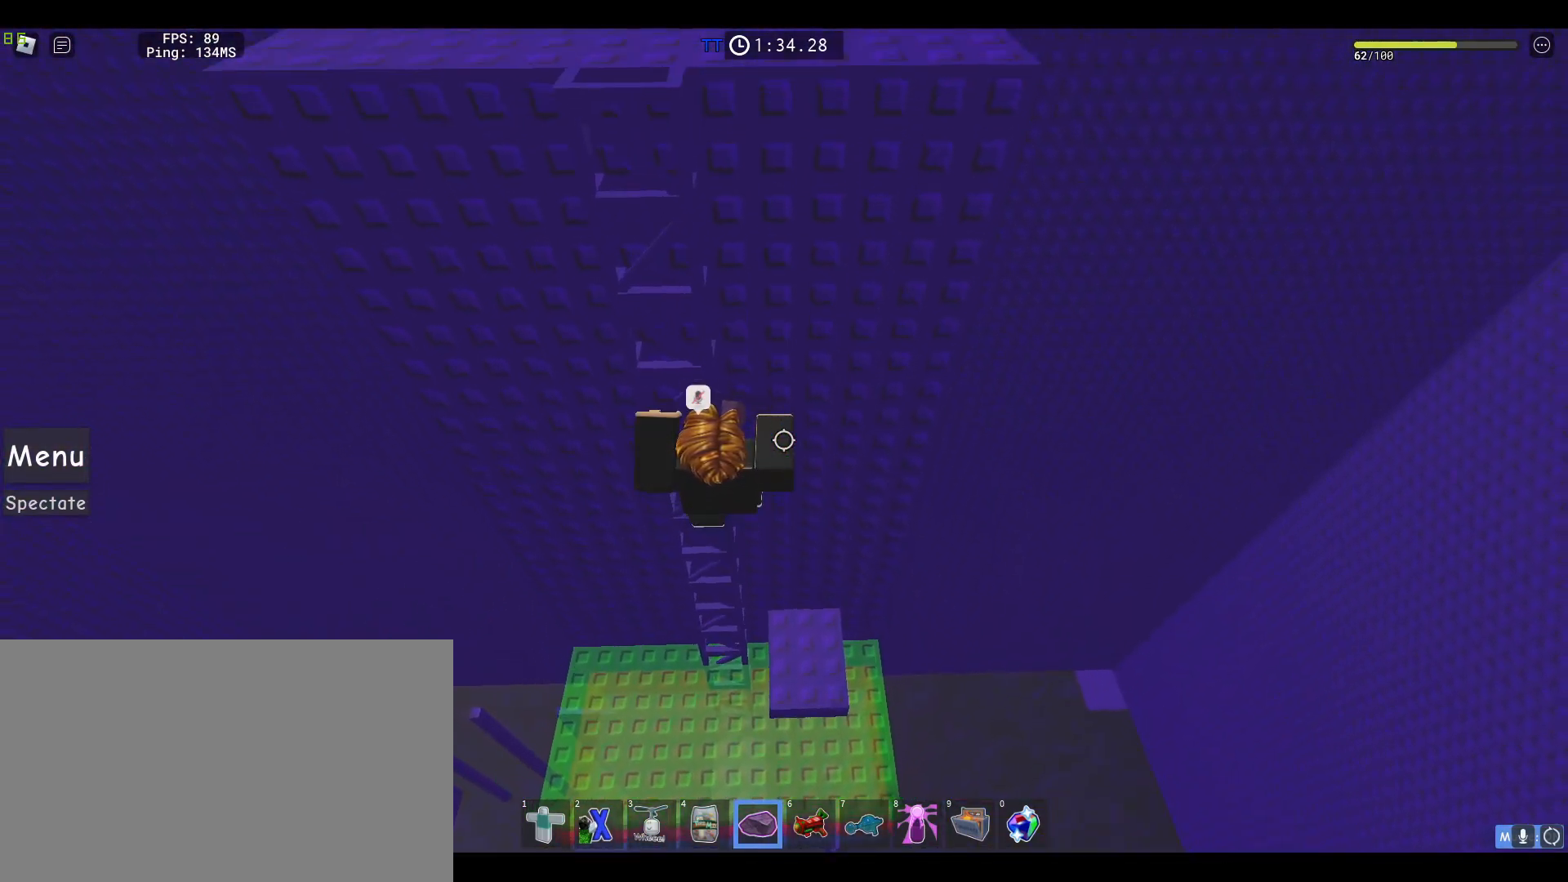
{"keys": ["w"], "mouse": [], "events": [[50, "w", "up"], [100, "w", "down"]]}
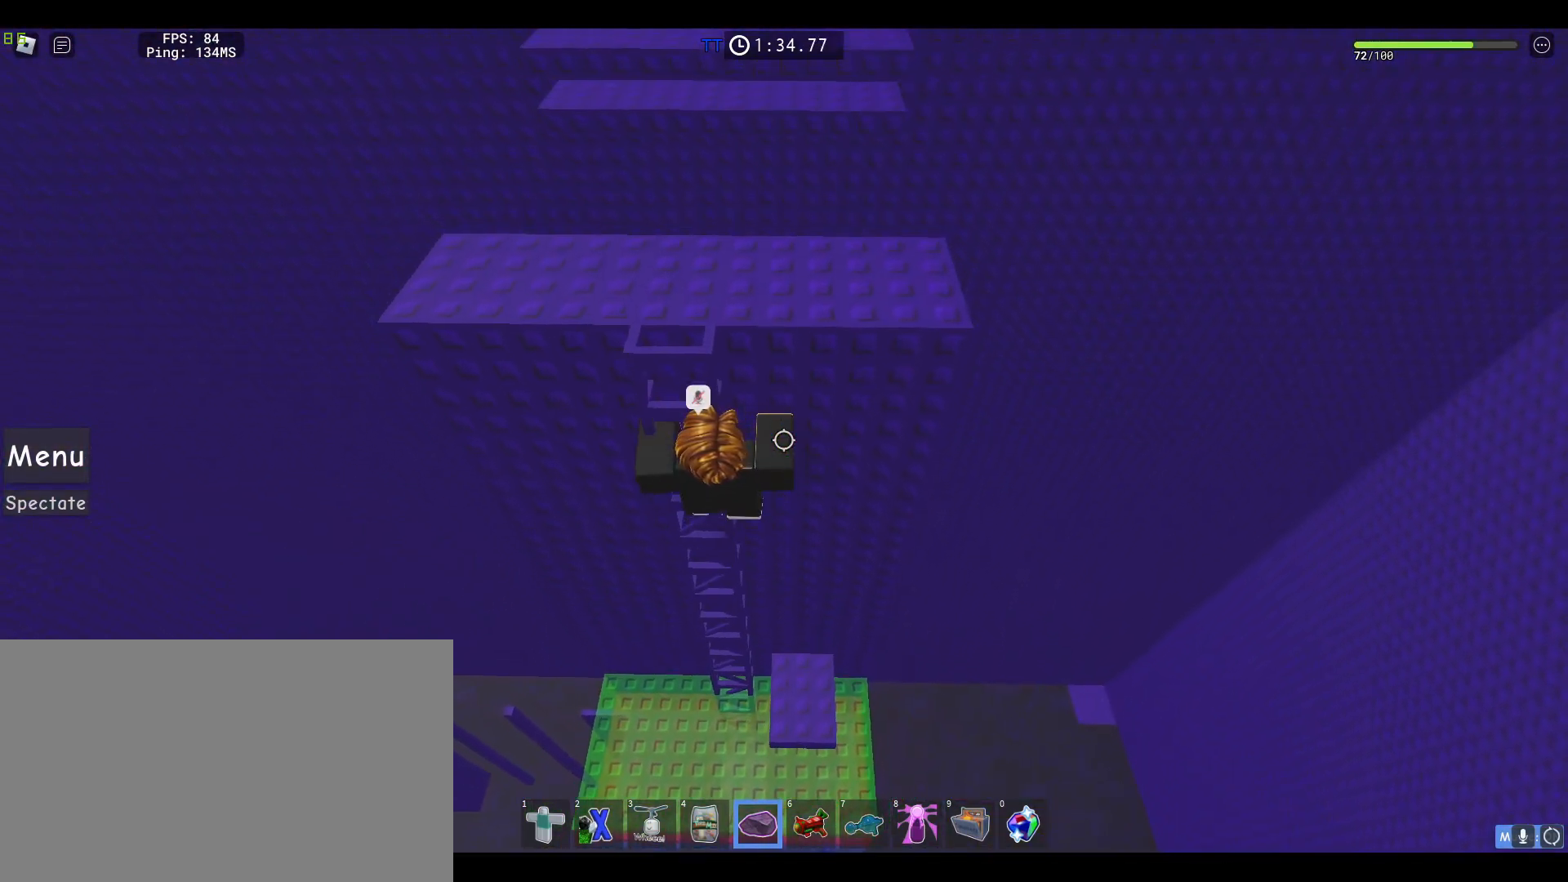
{"keys": ["w"], "mouse": ["right"], "events": [[200, "1", "down"], [300, "1", "up"], [350, "1", "down"], [433, "1", "up"], [433, "mouse_wheel", "down"], [483, "mouse_right", "down"], [483, "mouse_wheel", "up"]]}
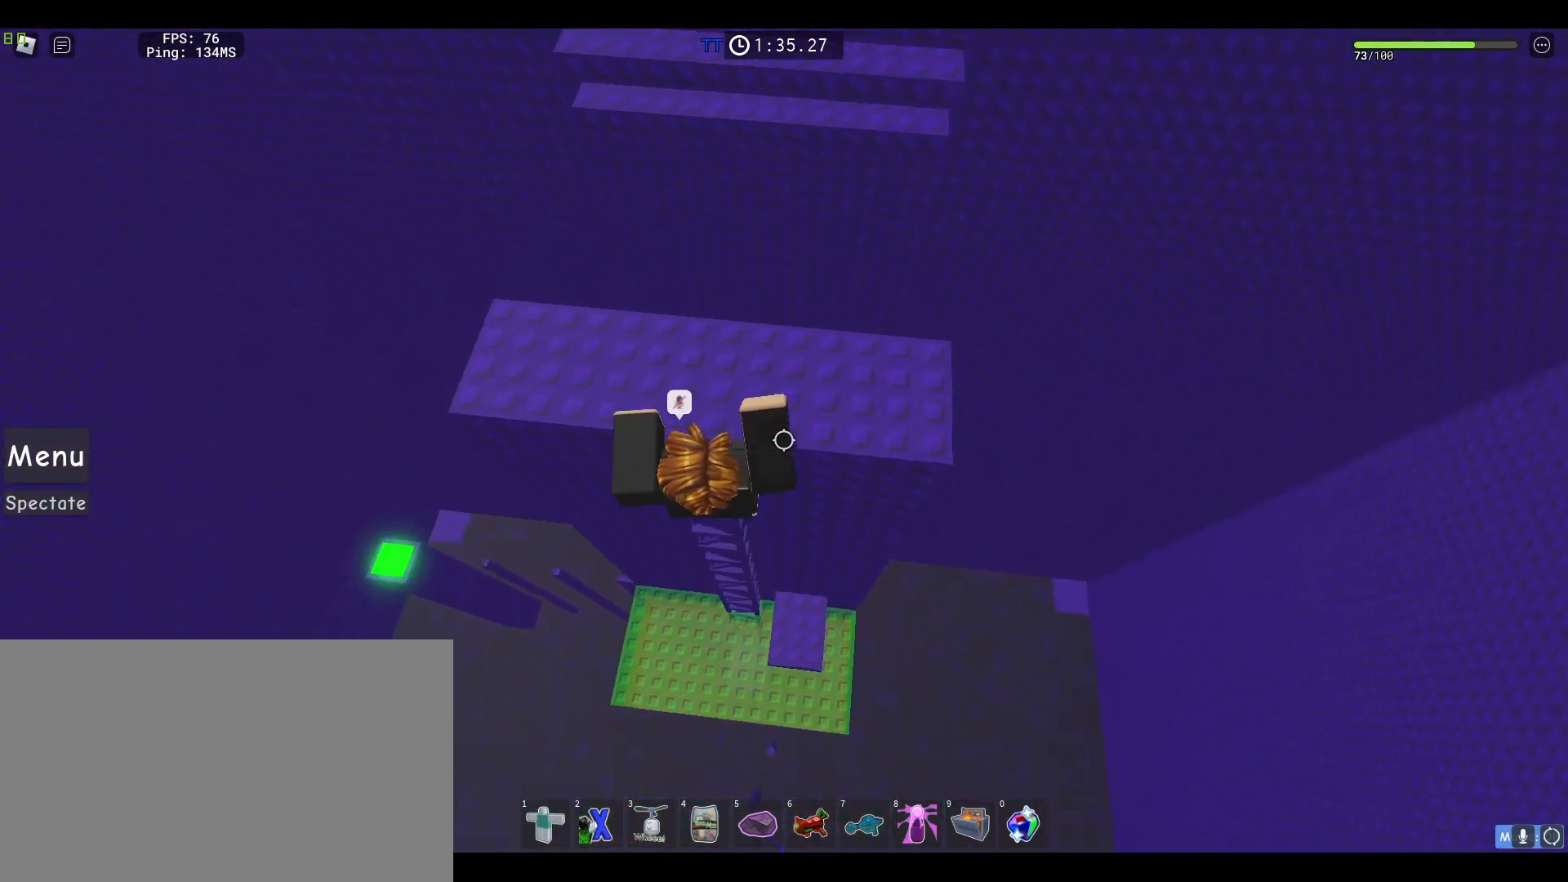
{"keys": ["d"], "mouse": ["right"], "events": [[83, "w", "up"], [167, "d", "down"]]}
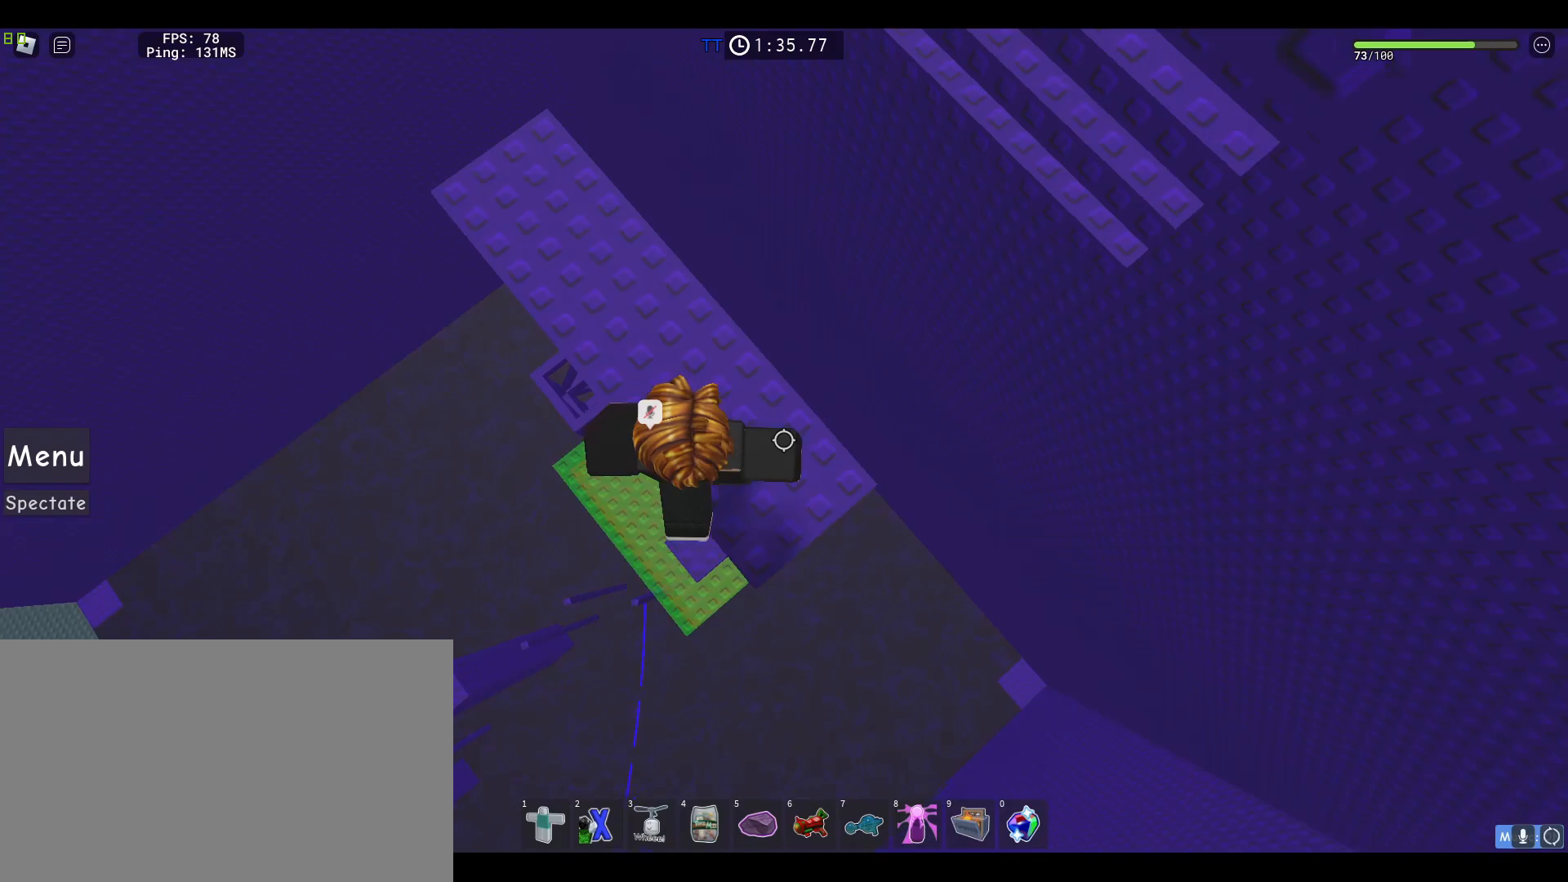
{"keys": ["d", "shift"], "mouse": ["right"], "events": [[233, "d", "up"], [283, "shift", "down"], [383, "shift", "up"], [417, "d", "down"], [467, "shift", "down"]]}
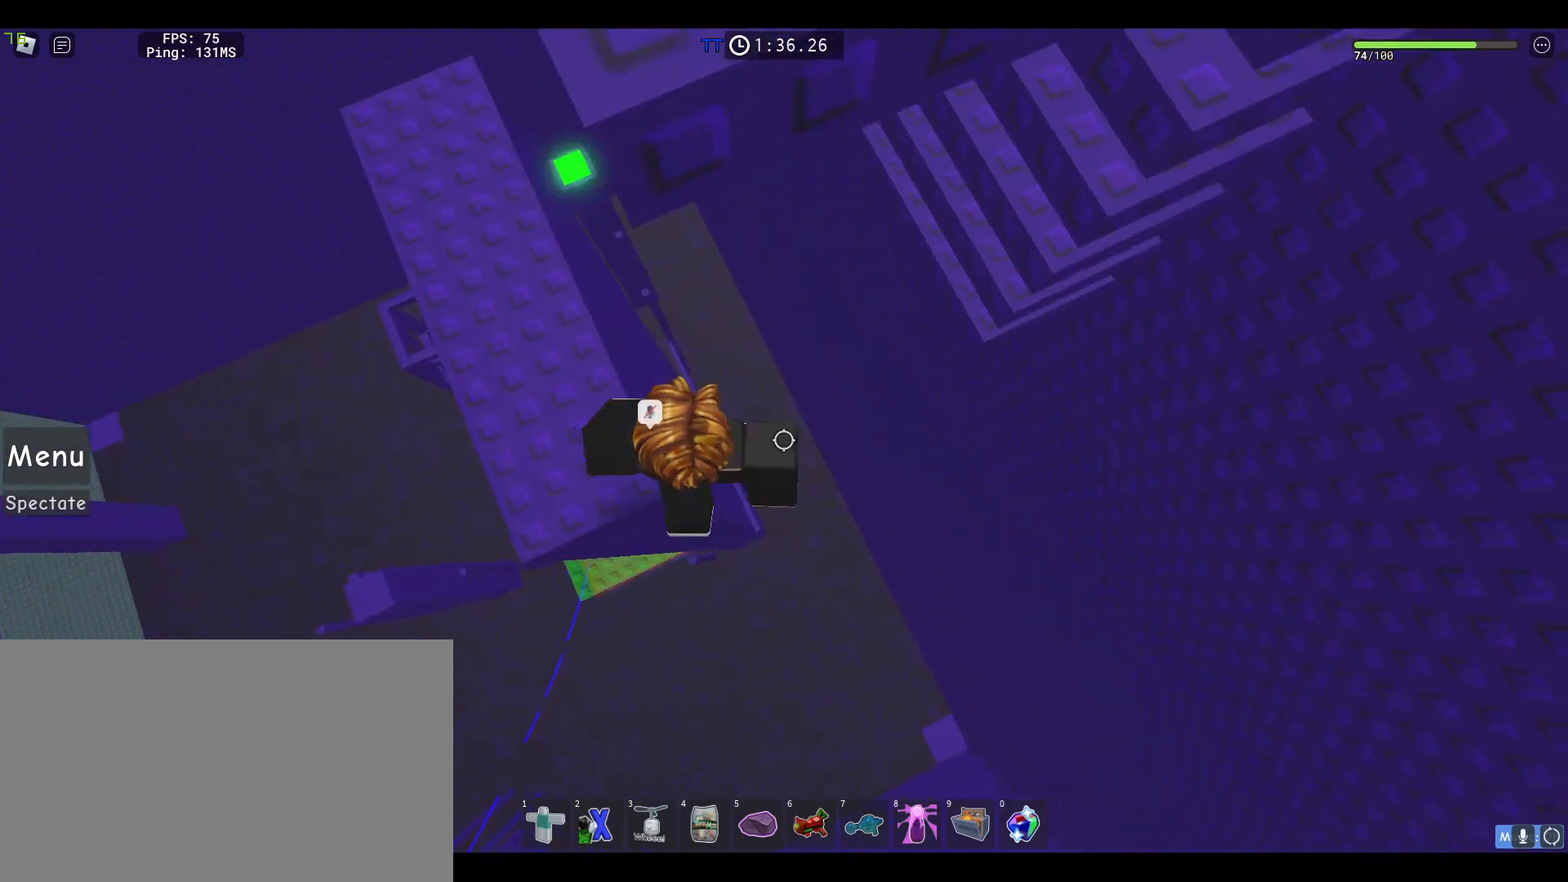
{"keys": ["d", "w"], "mouse": ["right"], "events": [[67, "shift", "up"], [67, "space", "down"], [250, "space", "up"], [383, "w", "down"]]}
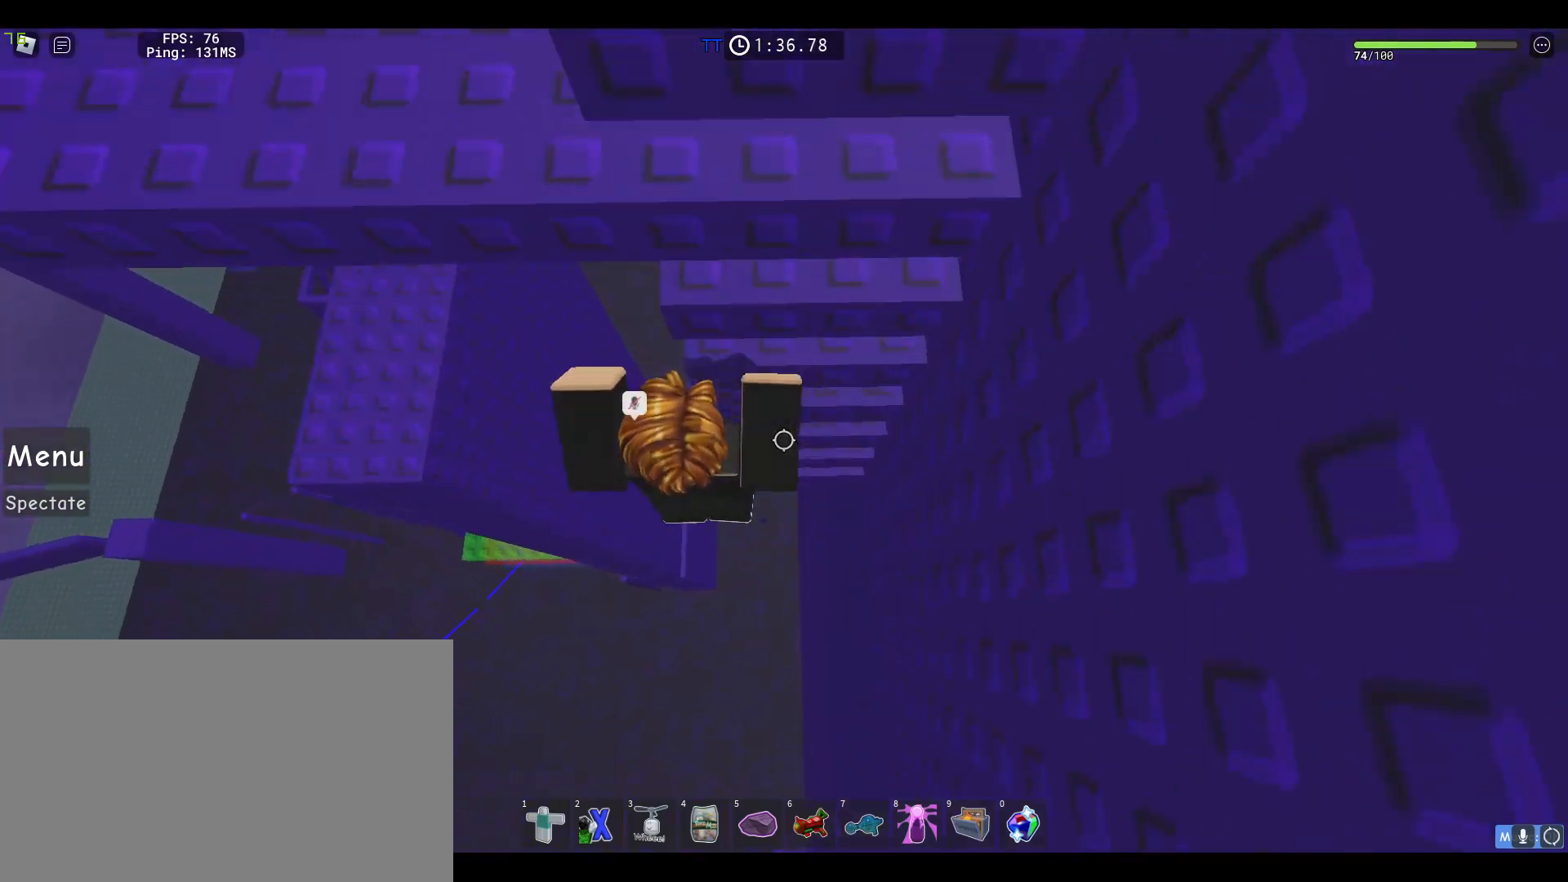
{"keys": ["a", "w"], "mouse": ["right"], "events": [[133, "d", "up"], [133, "mouse_wheel", "down"], [133, "shift", "down"], [267, "shift", "up"], [367, "a", "down"], [367, "mouse_wheel", "up"]]}
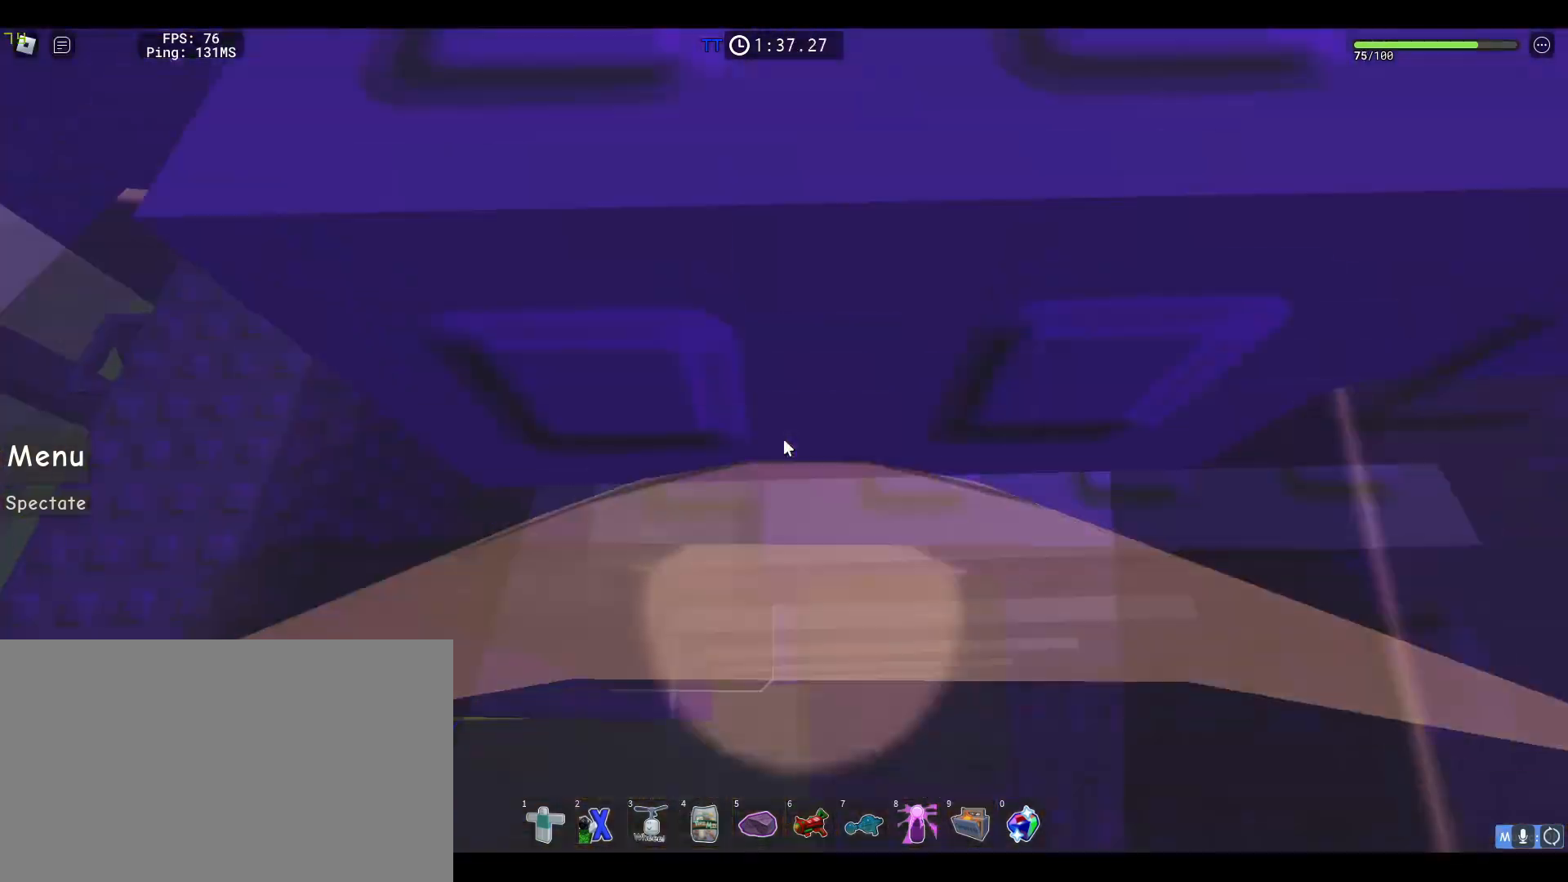
{"keys": ["a", "w"], "mouse": ["right"], "events": []}
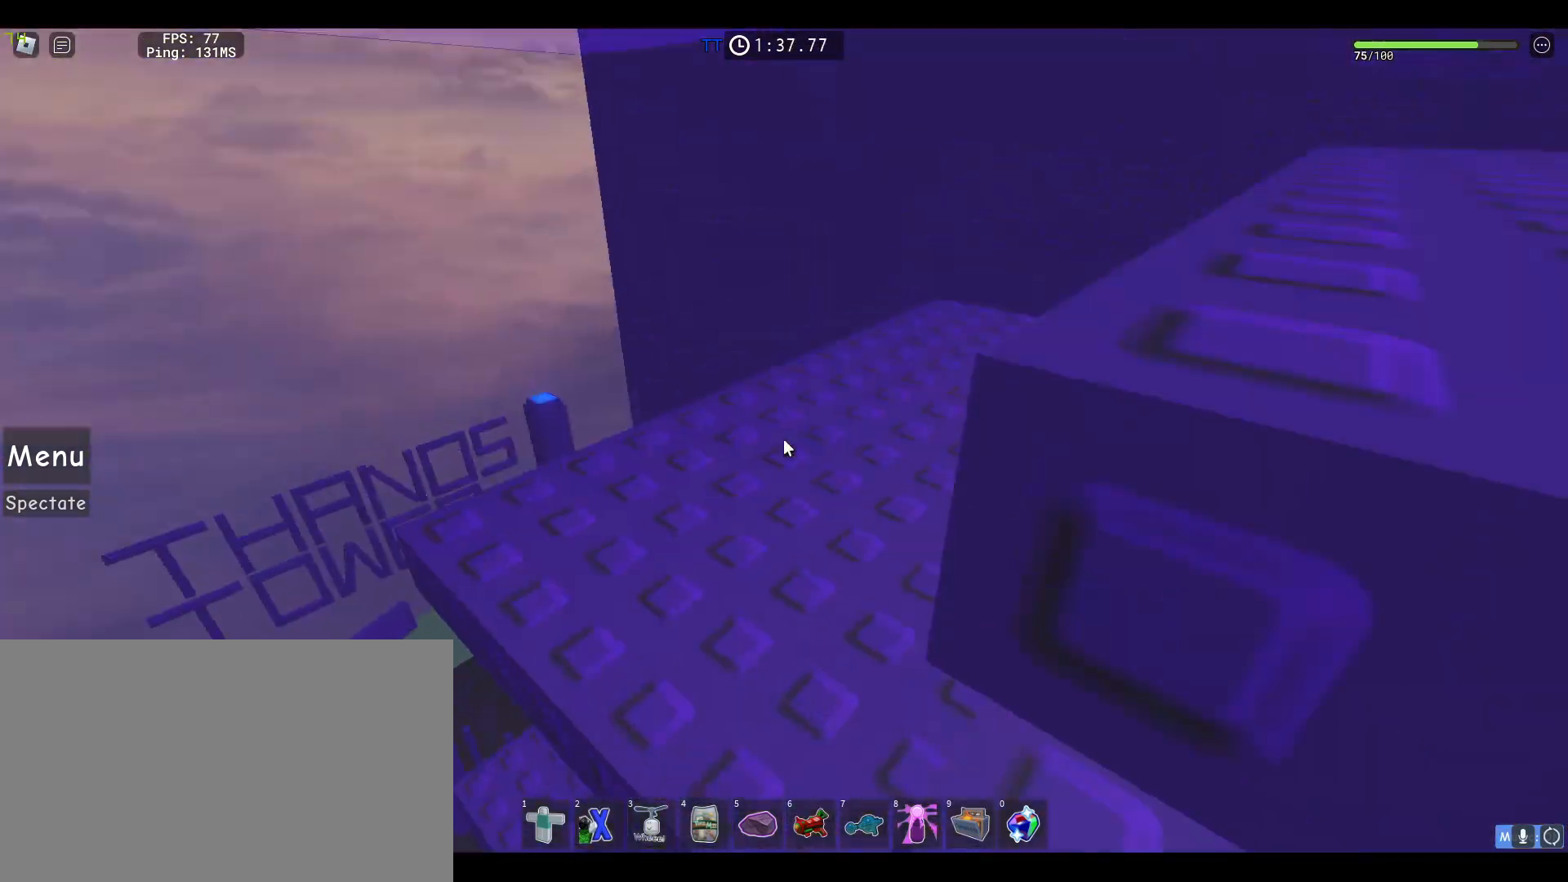
{"keys": ["w"], "mouse": ["right"], "events": [[300, "space", "down"], [483, "a", "up"], [483, "space", "up"]]}
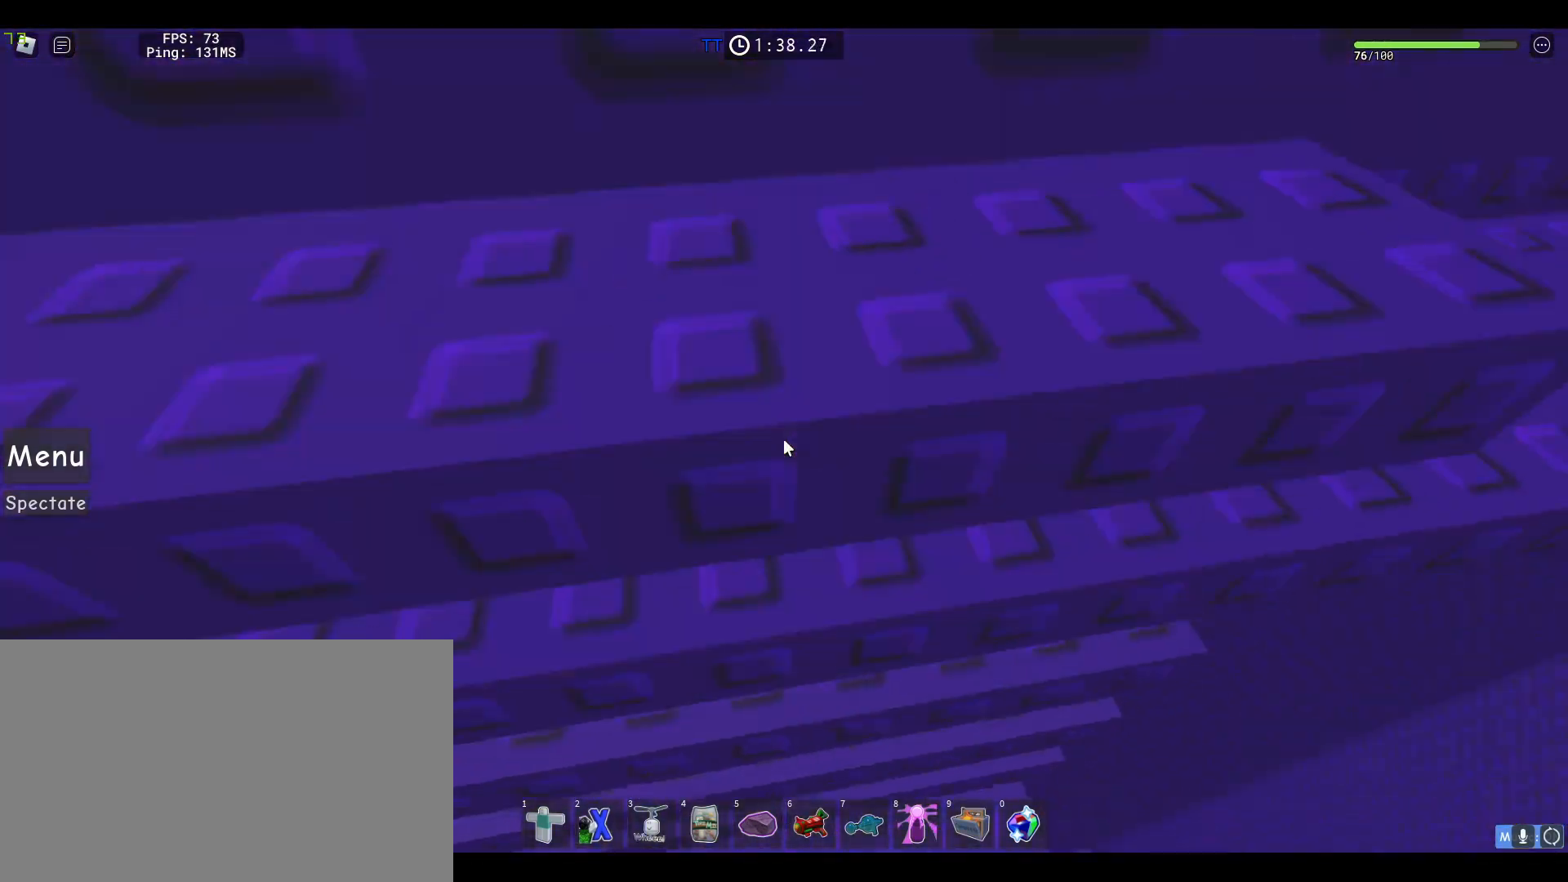
{"keys": ["a", "w"], "mouse": ["right"], "events": [[167, "space", "down"], [167, "w", "up"], [267, "w", "down"], [367, "space", "up"], [400, "a", "down"]]}
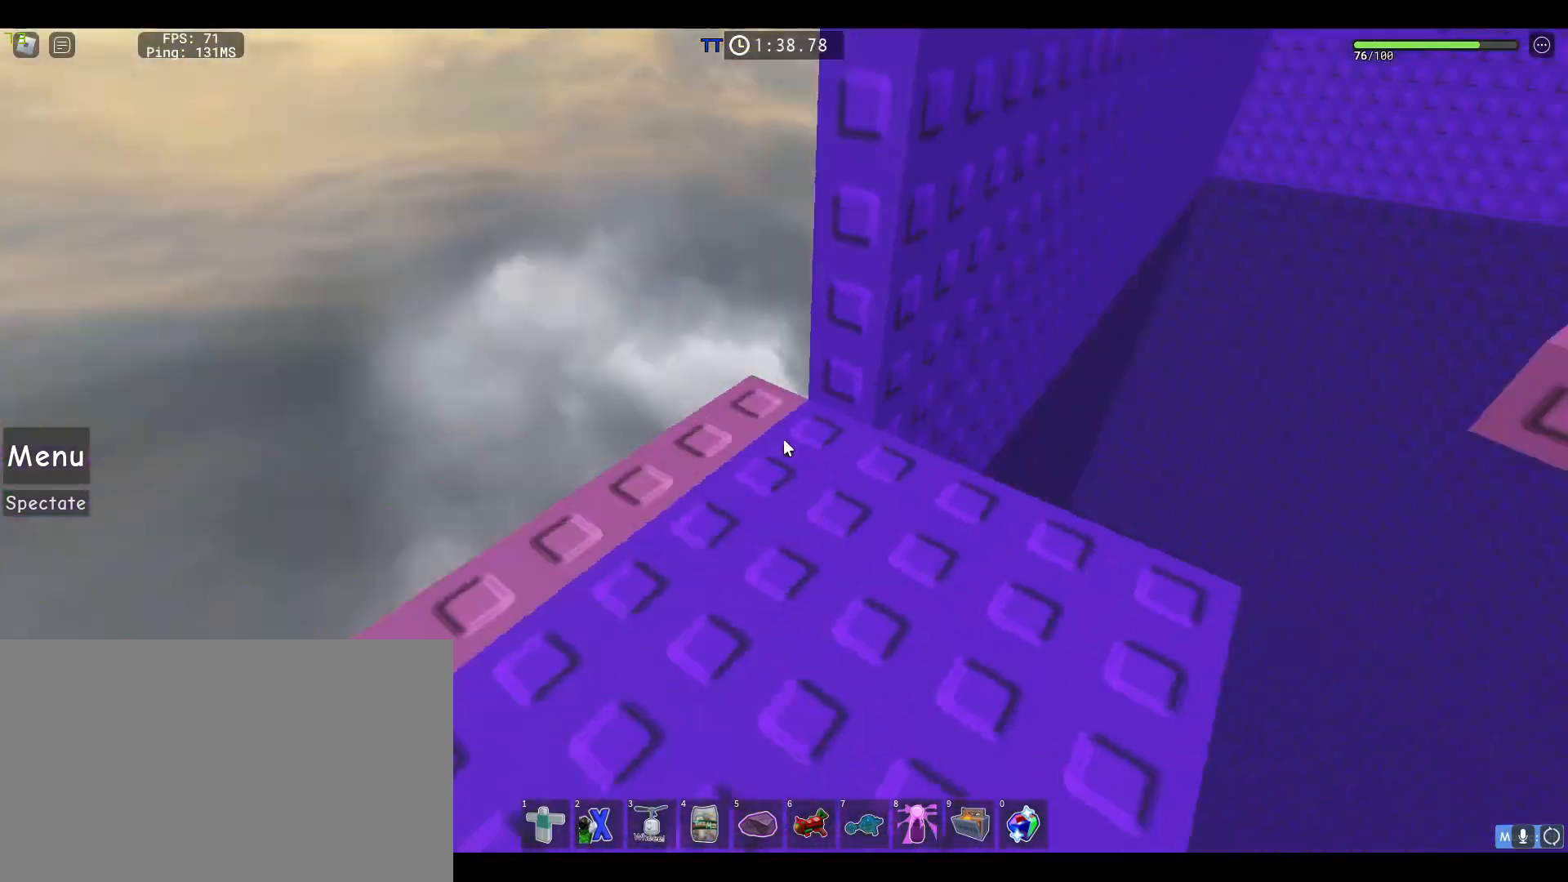
{"keys": ["space", "w"], "mouse": ["right"], "events": [[50, "a", "up"], [367, "space", "down"]]}
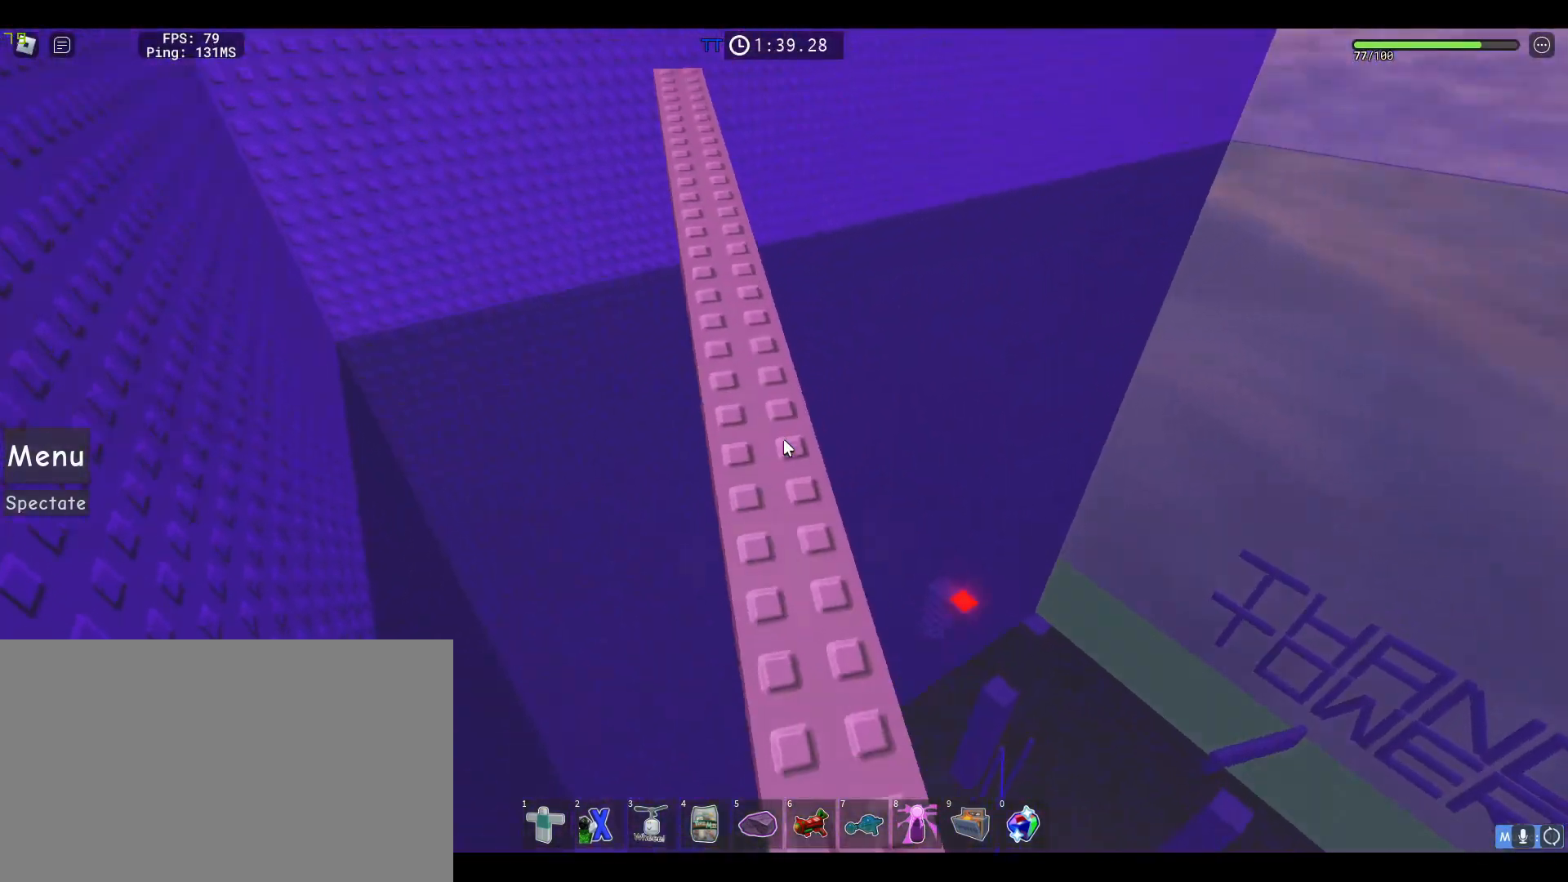
{"keys": ["space", "w"], "mouse": ["right"]}
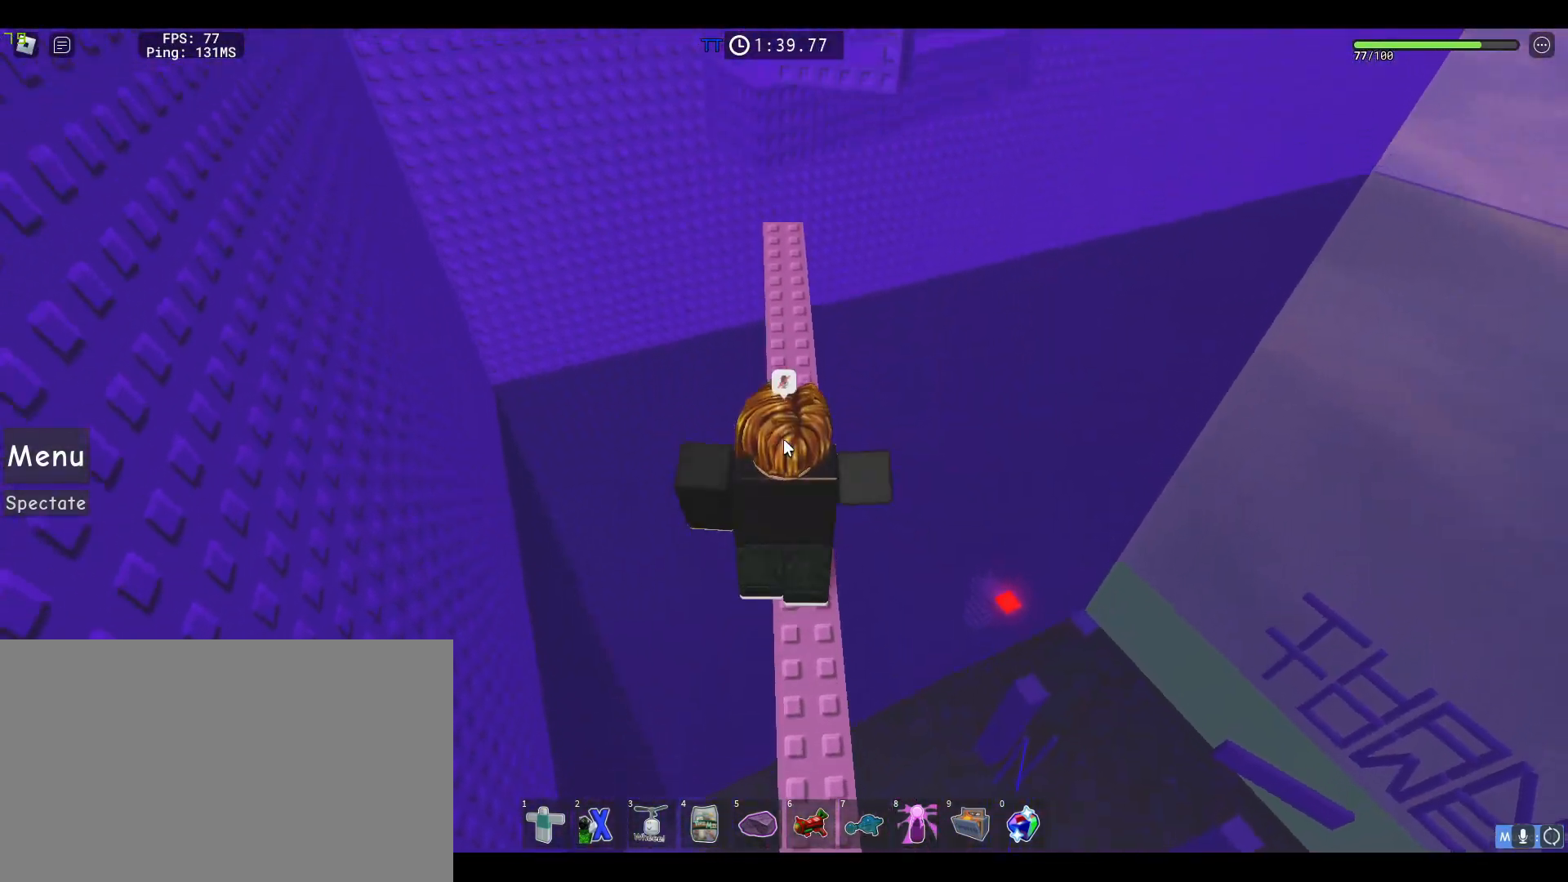
{"keys": ["w"], "mouse": ["left", "right"], "events": [[33, "space", "up"], [83, "4", "down"], [217, "4", "up"], [317, "mouse_left", "down"], [400, "mouse_left", "up"], [500, "mouse_left", "down"]]}
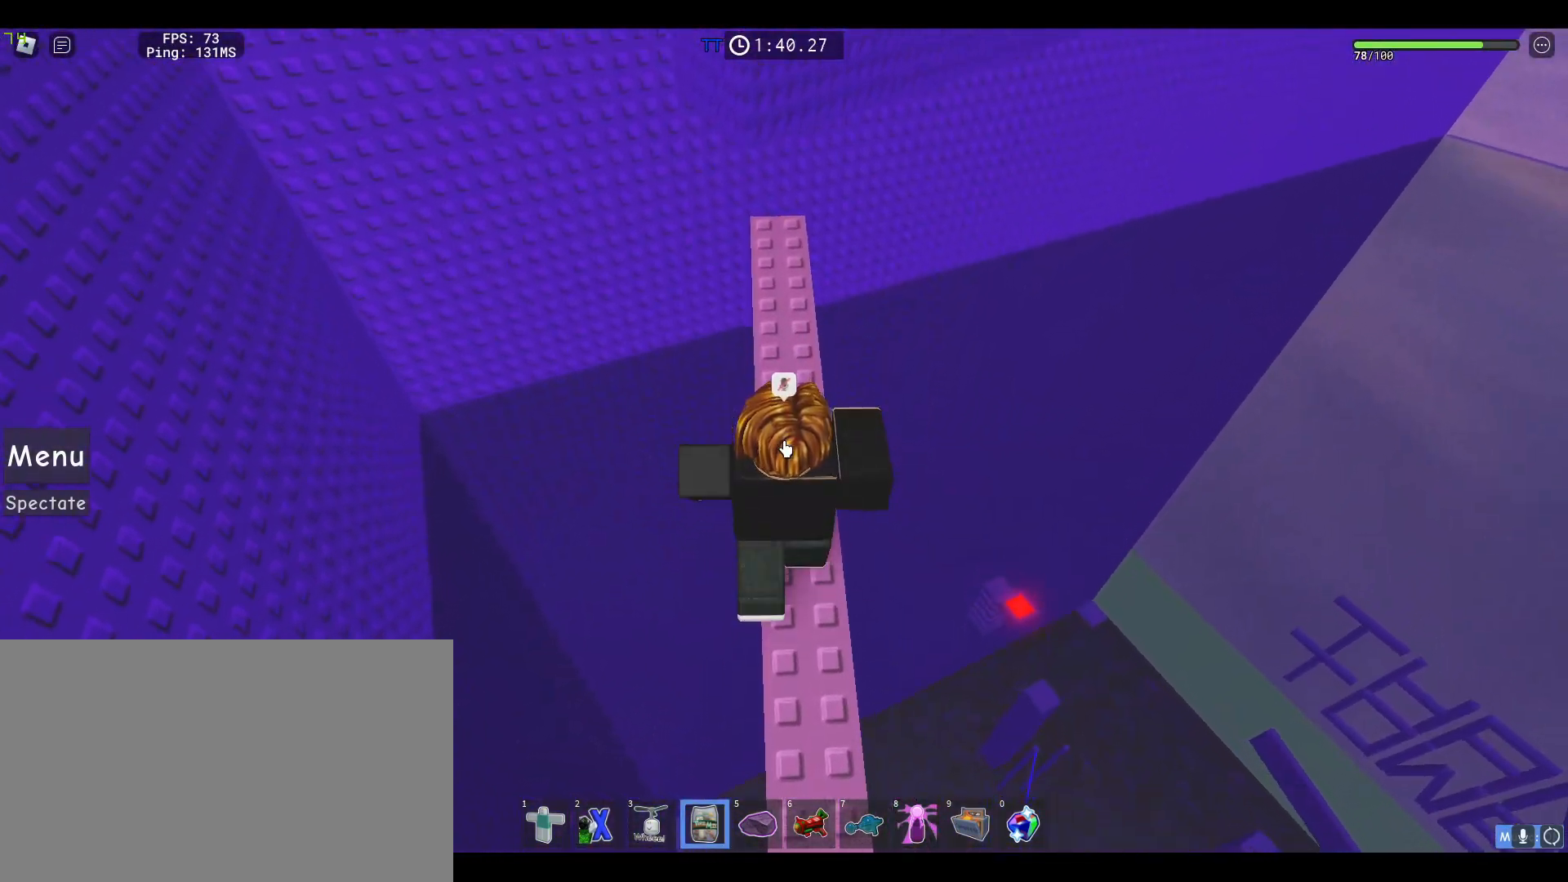
{"keys": ["w"], "mouse": ["right"], "events": [[50, "mouse_left", "up"], [100, "shift", "down"], [233, "shift", "up"]]}
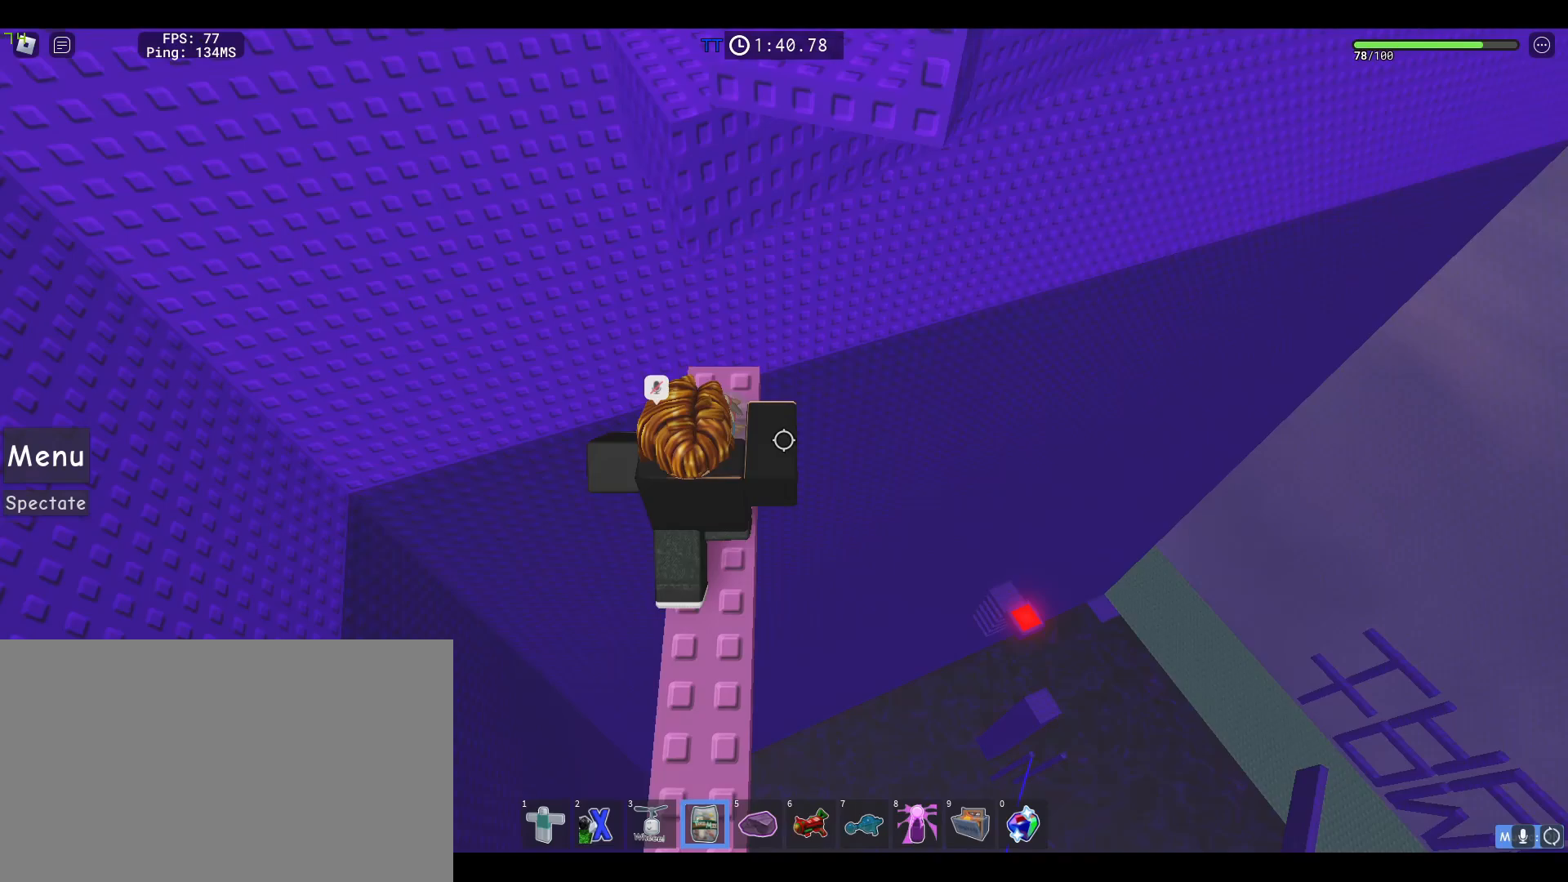
{"keys": ["w"], "mouse": ["right"]}
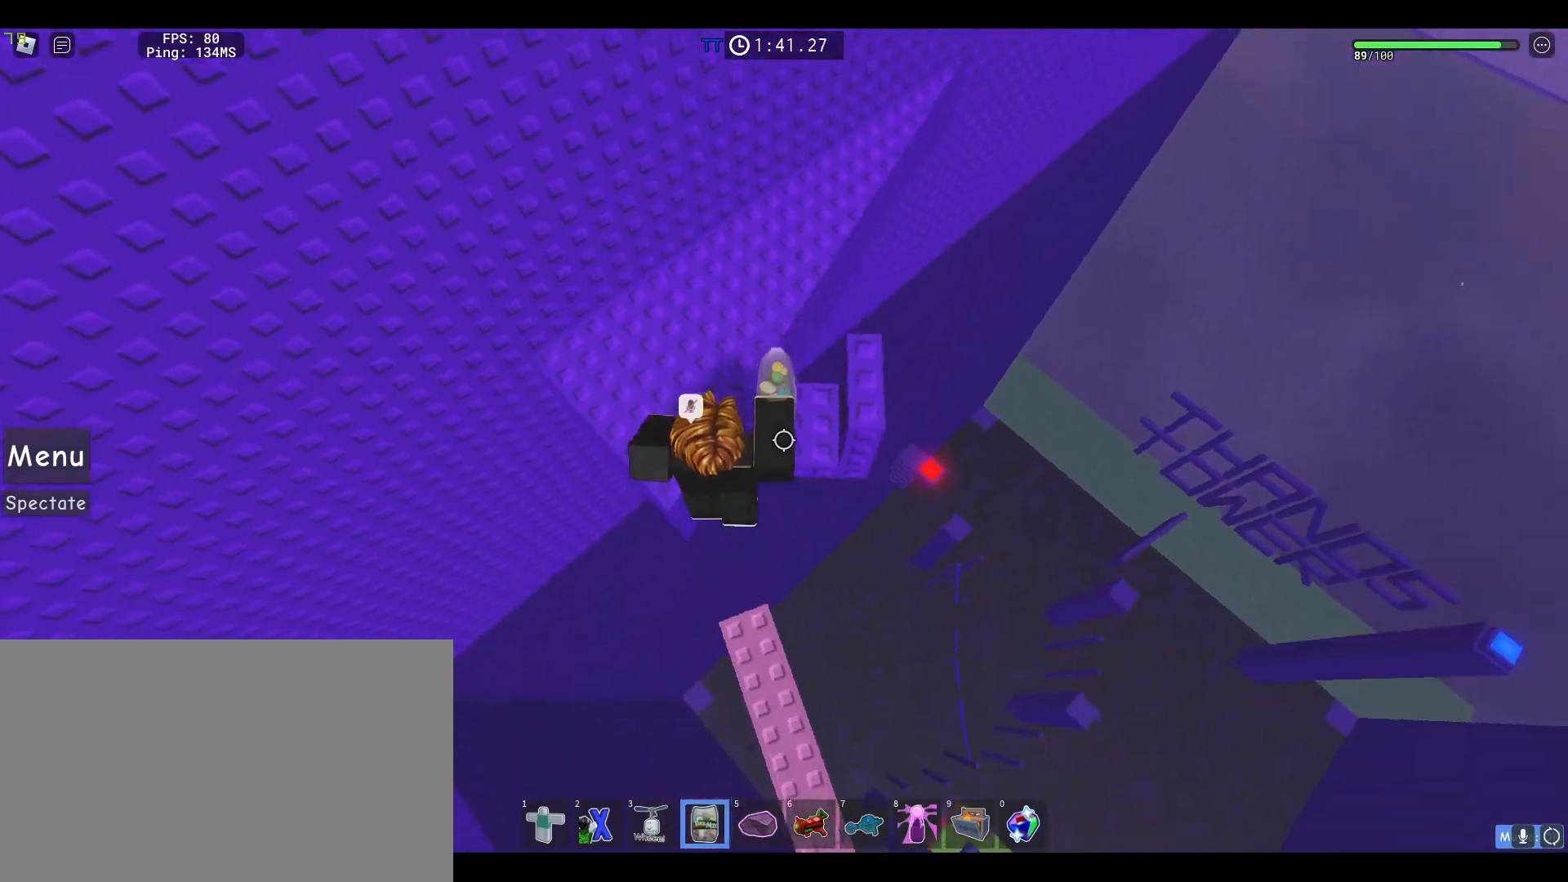
{"keys": ["shift", "w"], "mouse": ["right"], "events": [[133, "1", "down"], [217, "1", "up"], [267, "1", "down"], [367, "1", "up"], [450, "shift", "down"]]}
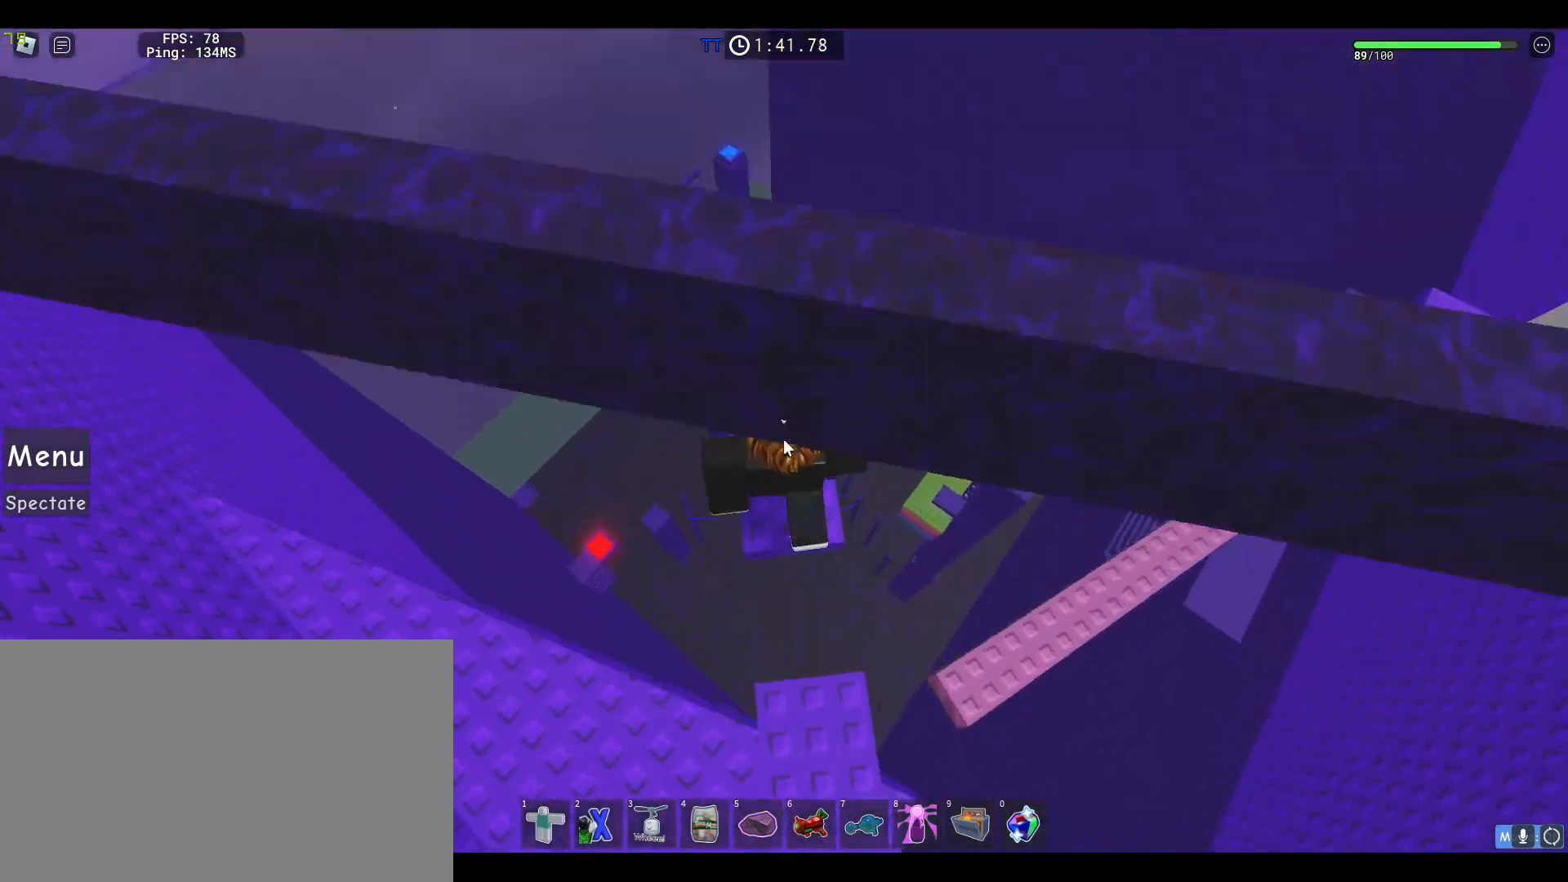
{"keys": ["w"], "mouse": ["right"], "events": [[50, "shift", "up"]]}
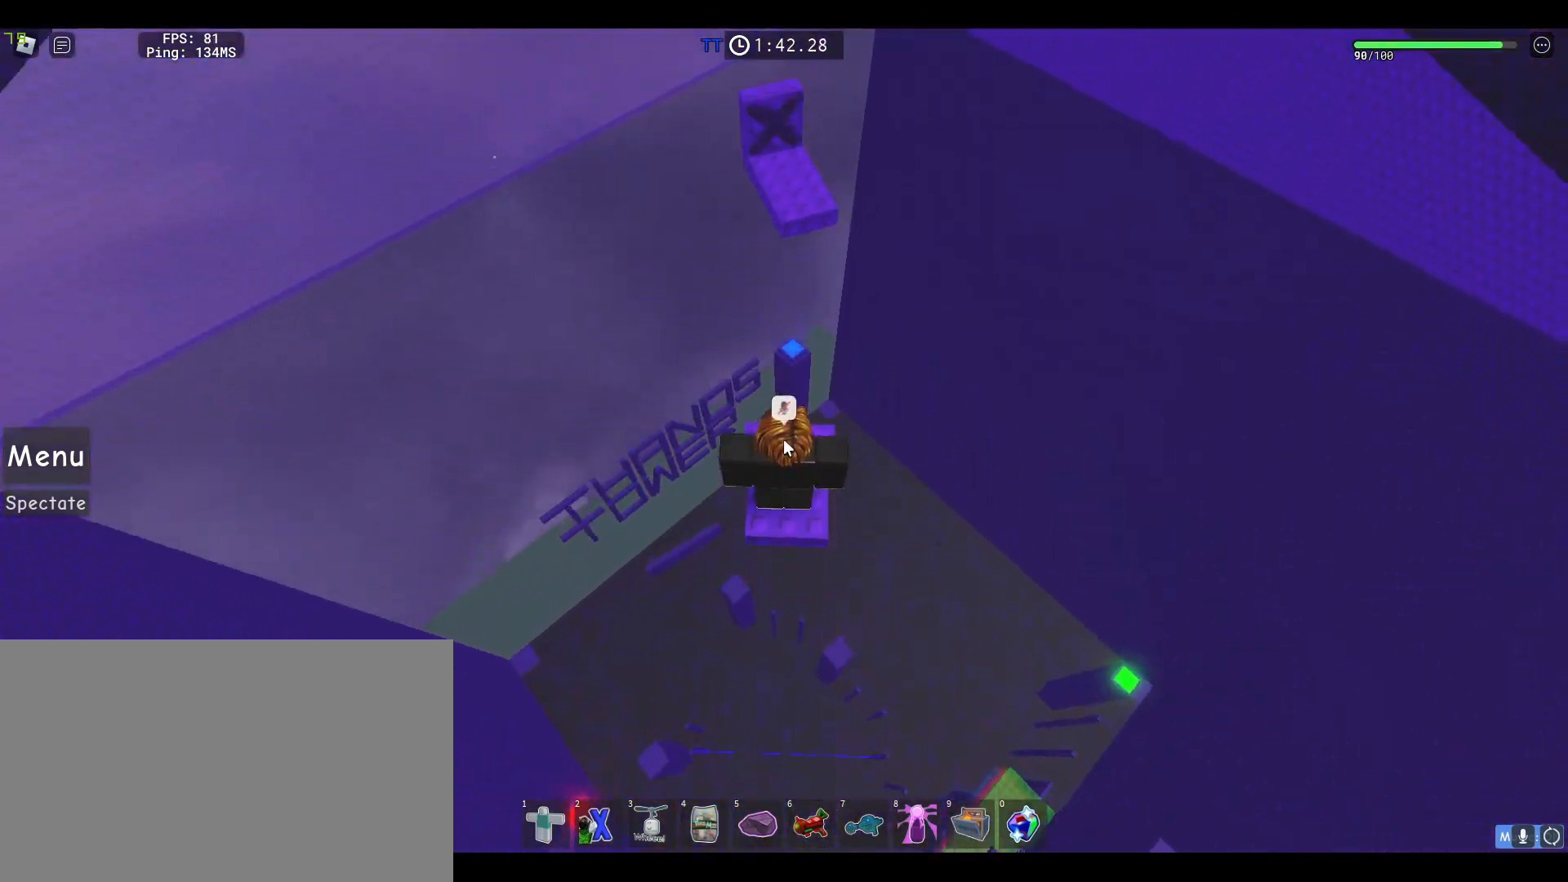
{"keys": ["w"], "mouse": ["right"], "events": [[200, "space", "down"], [383, "space", "up"]]}
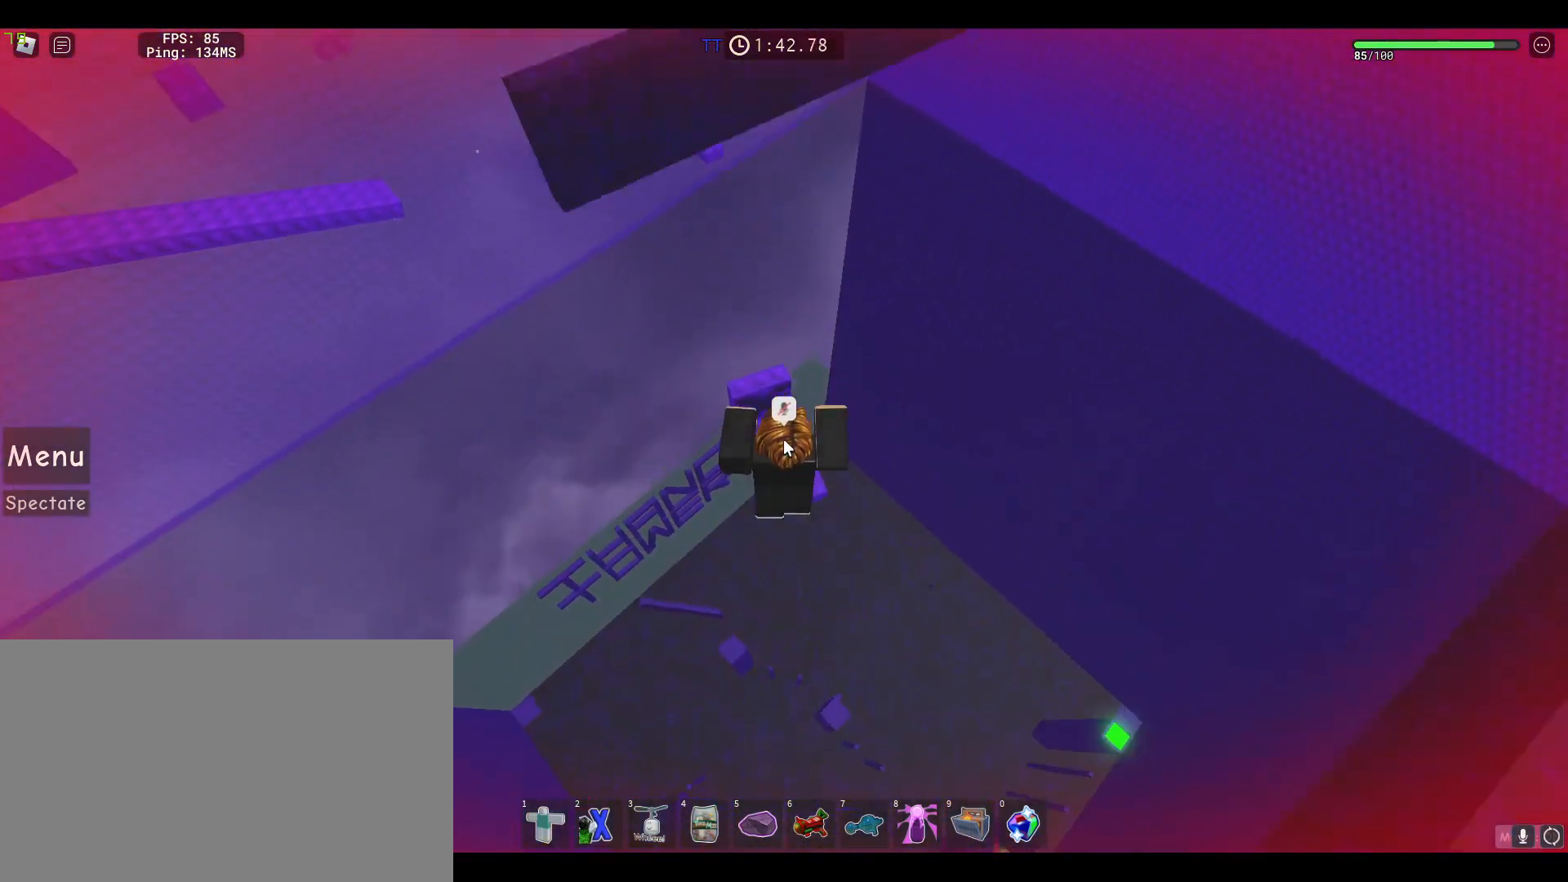
{"keys": ["w"], "mouse": ["right"], "events": []}
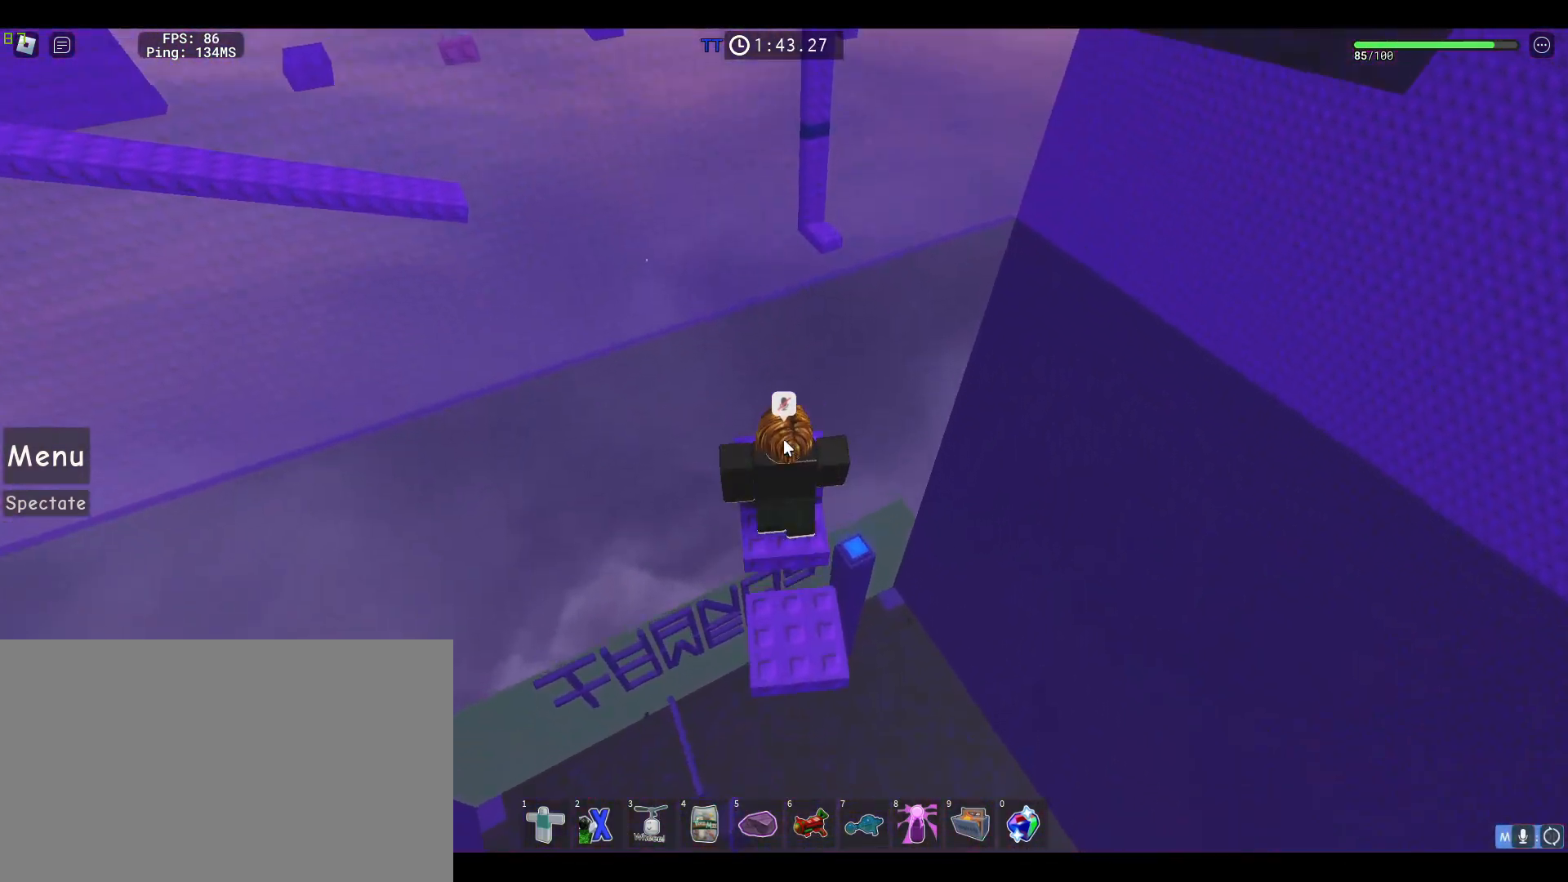
{"keys": ["w"], "mouse": ["right"], "events": []}
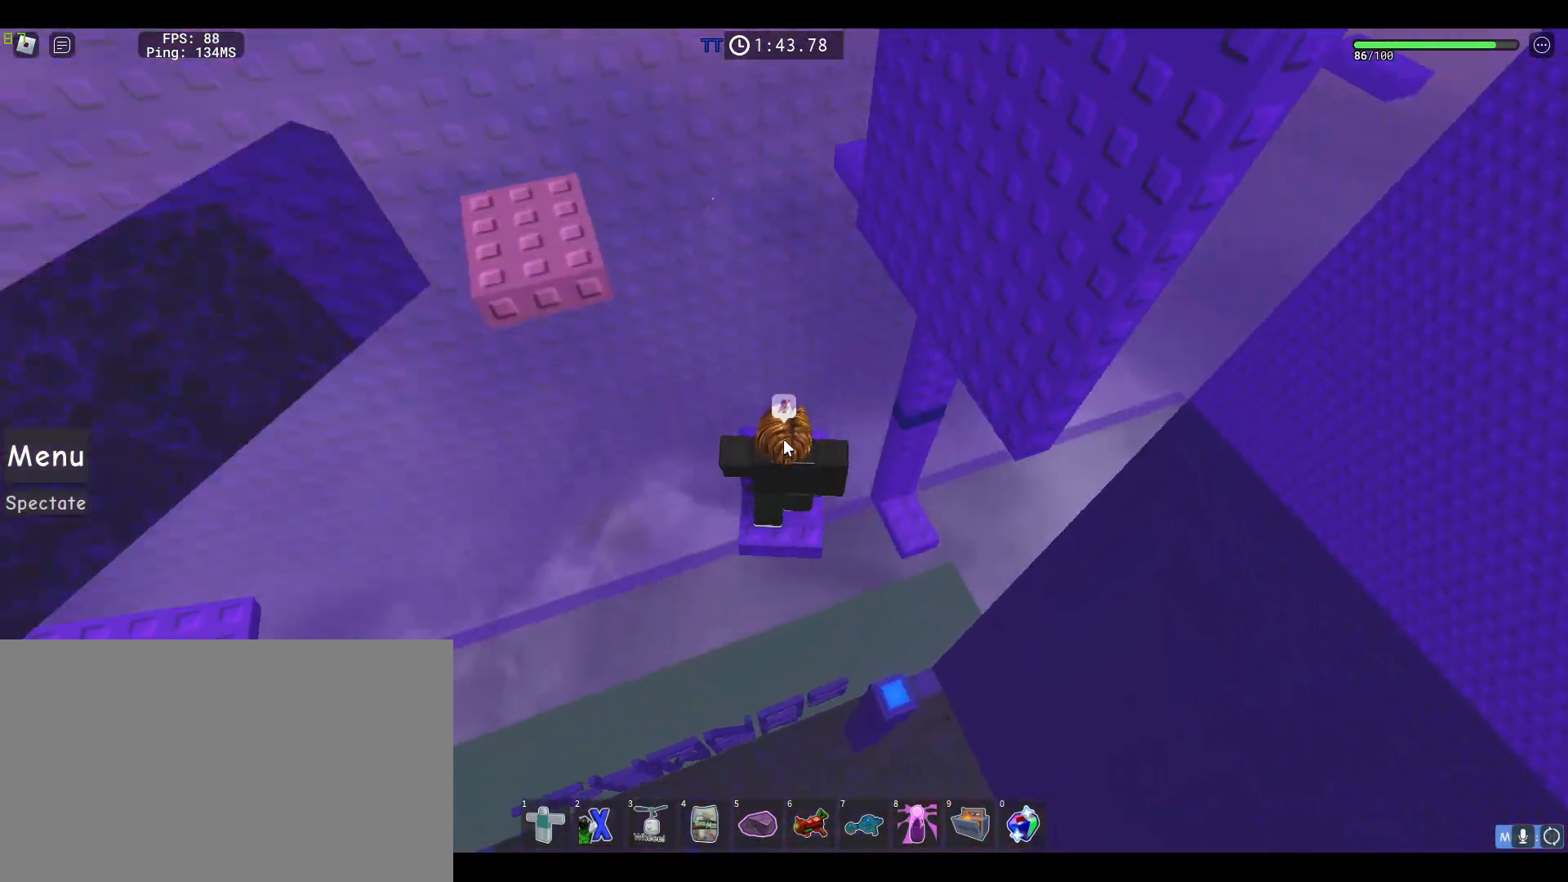
{"keys": ["a", "w"], "mouse": ["right"], "events": [[200, "shift", "down"], [300, "a", "down"], [350, "shift", "up"], [350, "space", "down"], [433, "space", "up"]]}
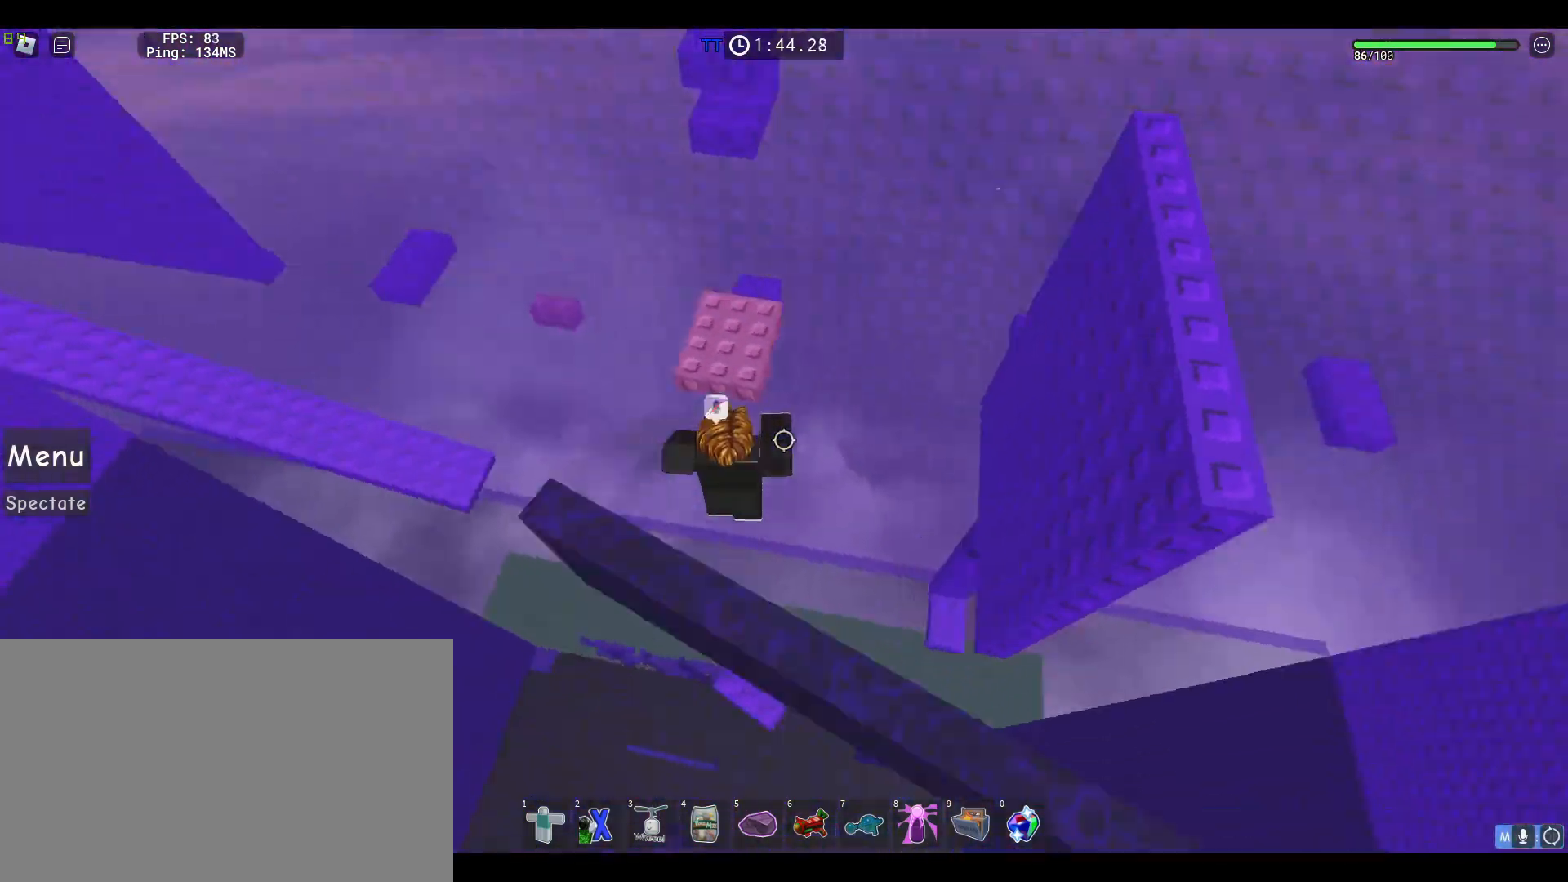
{"keys": ["a"], "mouse": ["right"], "events": [[33, "a", "up"], [83, "a", "down"], [133, "a", "up"], [500, "a", "down"], [500, "w", "up"]]}
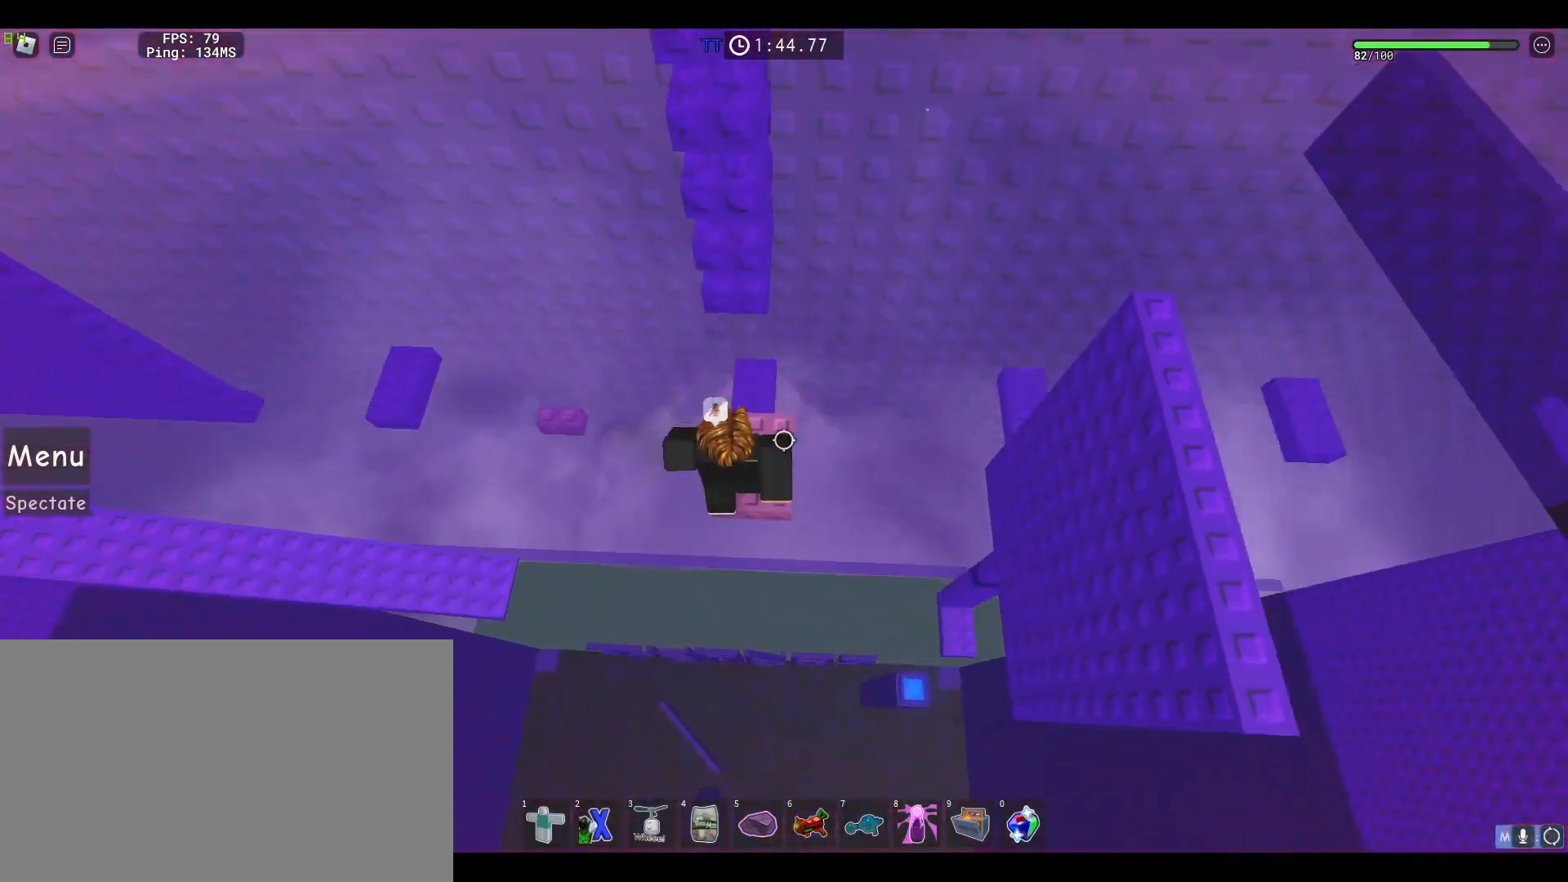
{"keys": ["a"], "mouse": ["right"], "events": [[183, "space", "down"], [333, "shift", "down"], [333, "space", "up"], [467, "shift", "up"]]}
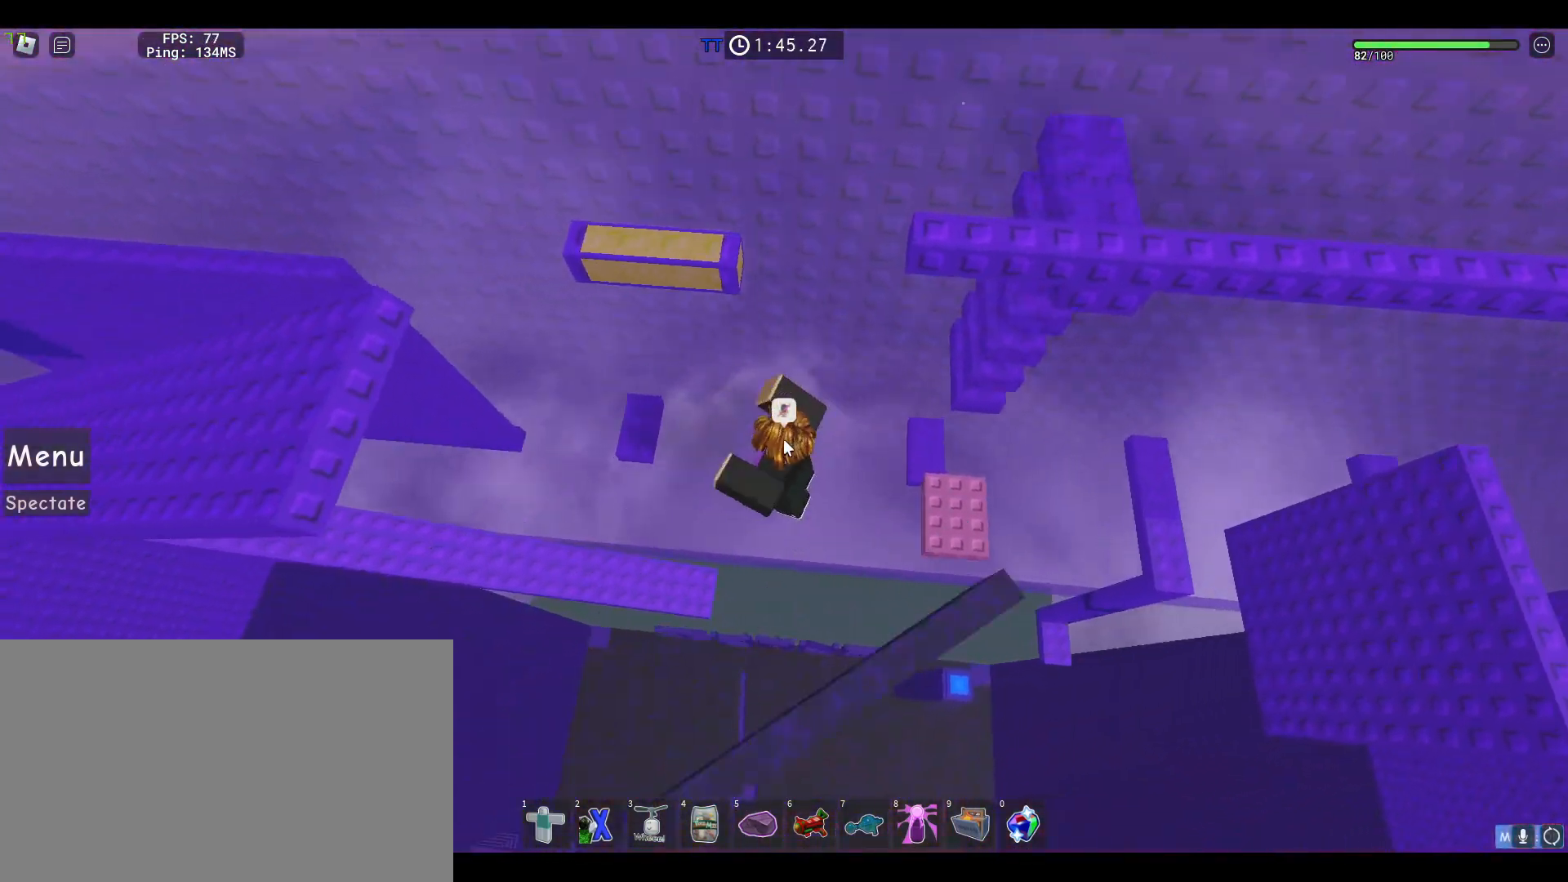
{"keys": ["space", "w"], "mouse": ["right"], "events": [[200, "w", "down"], [250, "a", "up"], [483, "space", "down"]]}